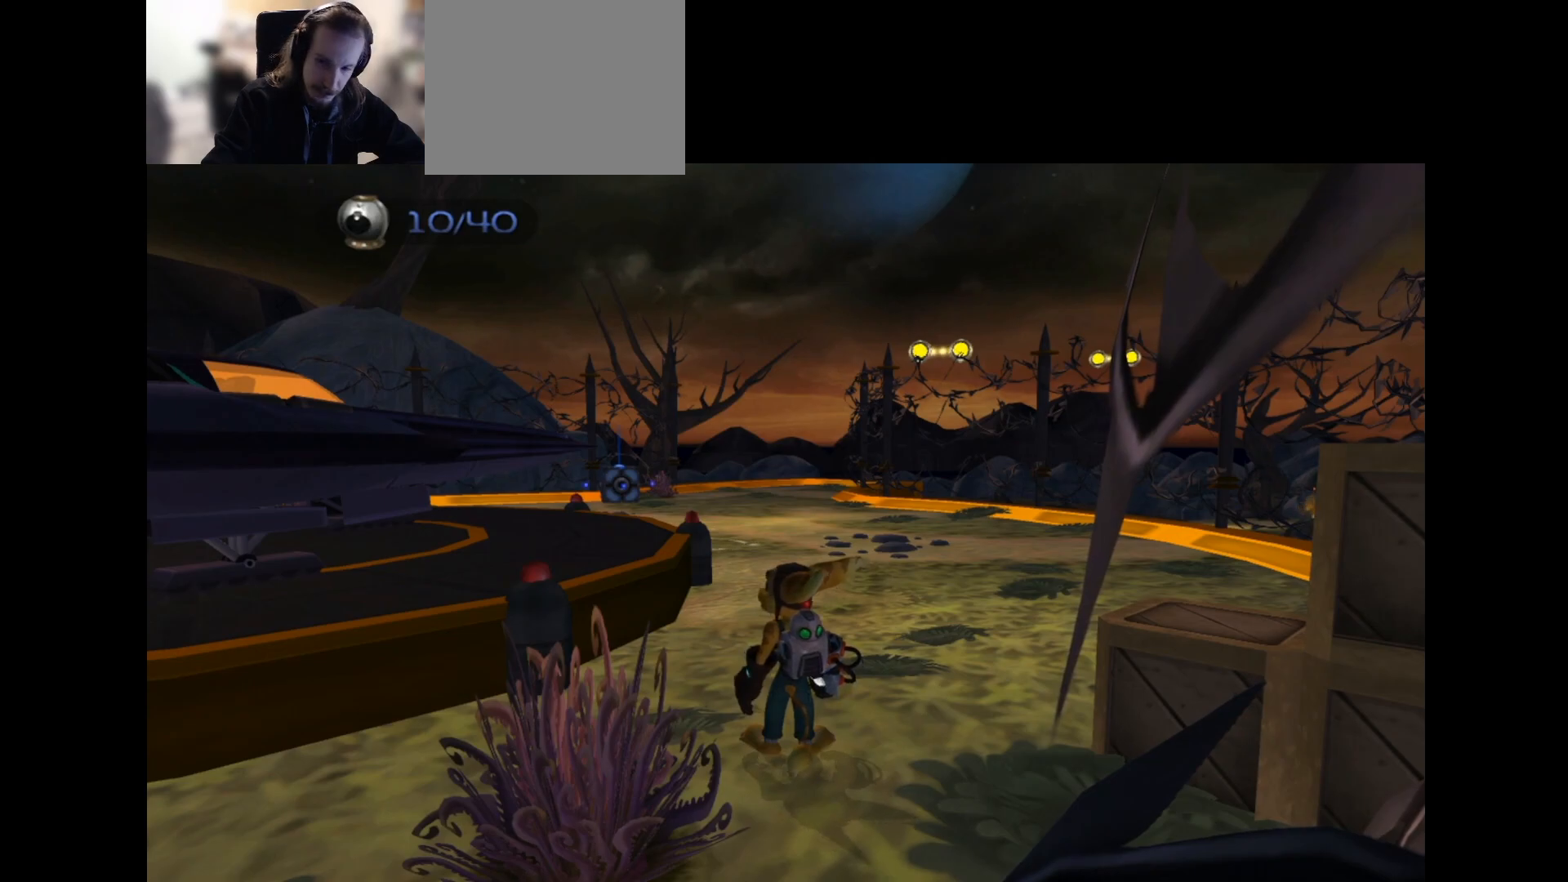
Gameplay with a controller (PlayStation layout); each line is a JSON object with the inputs held at the frame after it. "events" lists button and stick changes between this image and that frame as [ms after this image, input, new state], when the widget could be followed in between.
{"buttons": [], "left_stick": "up", "right_stick": "center", "events": [[333, "left_stick", "up"]]}
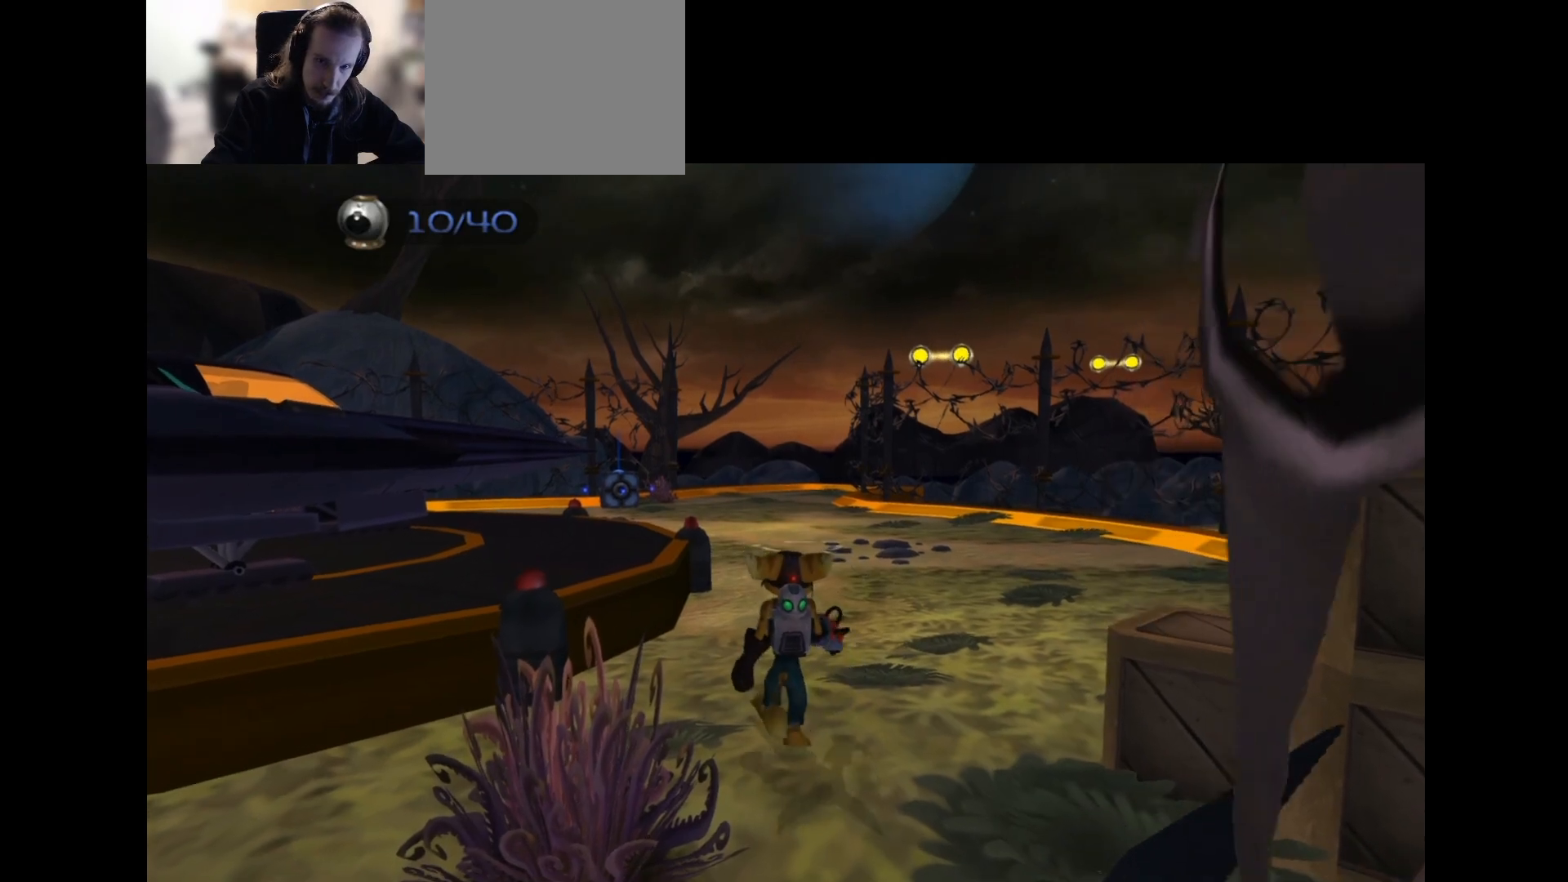
{"buttons": [], "left_stick": "up-left", "right_stick": "center", "events": [[433, "left_stick", "up-left"]]}
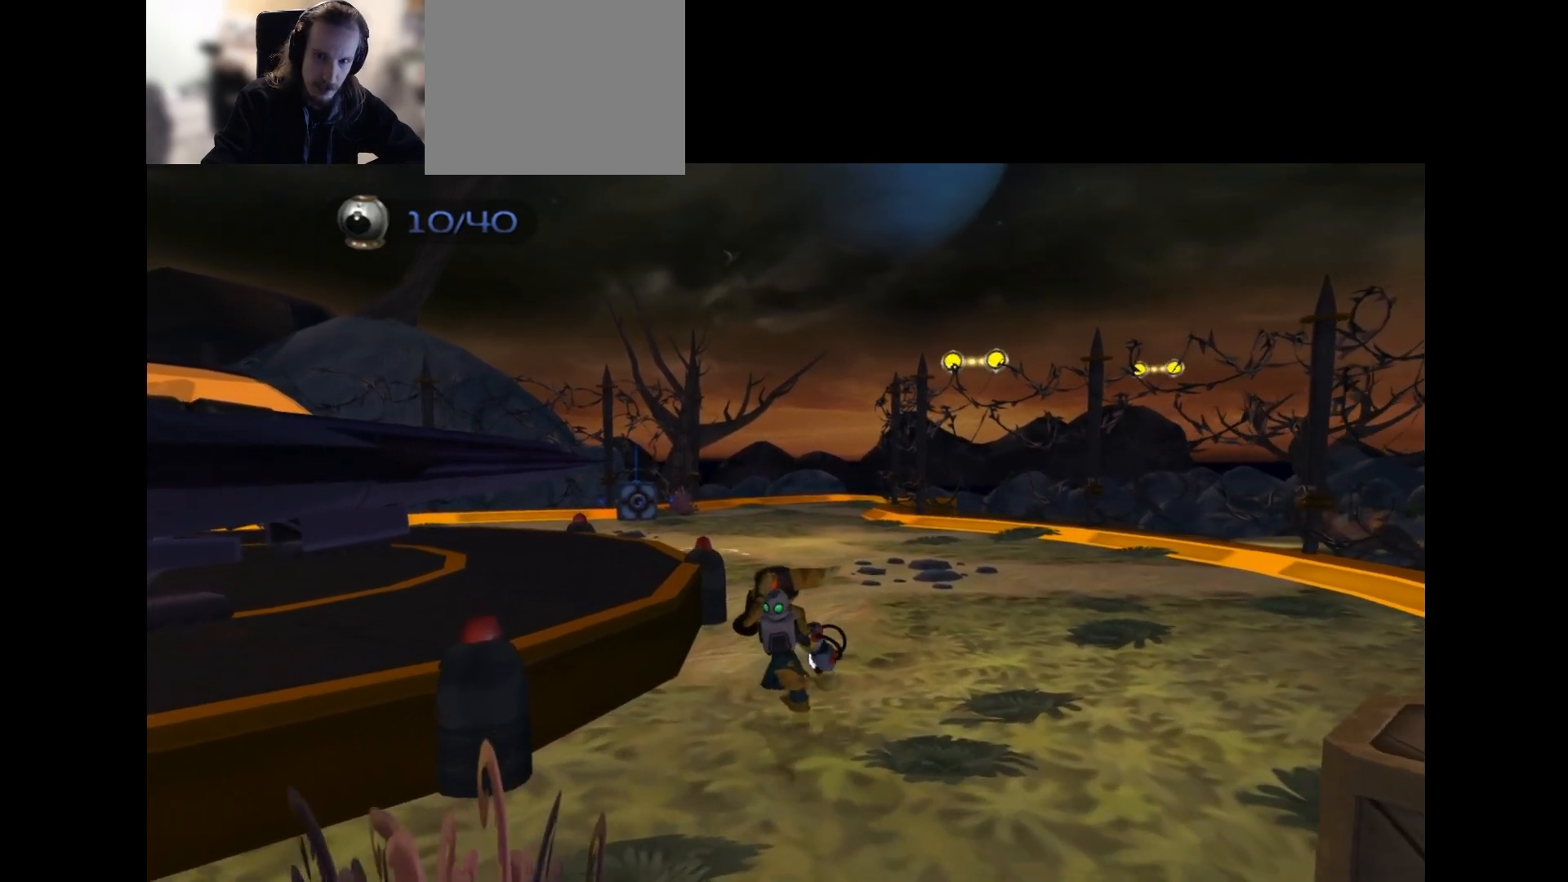
{"buttons": [], "left_stick": "center", "right_stick": "center", "events": [[217, "left_stick", "center"]]}
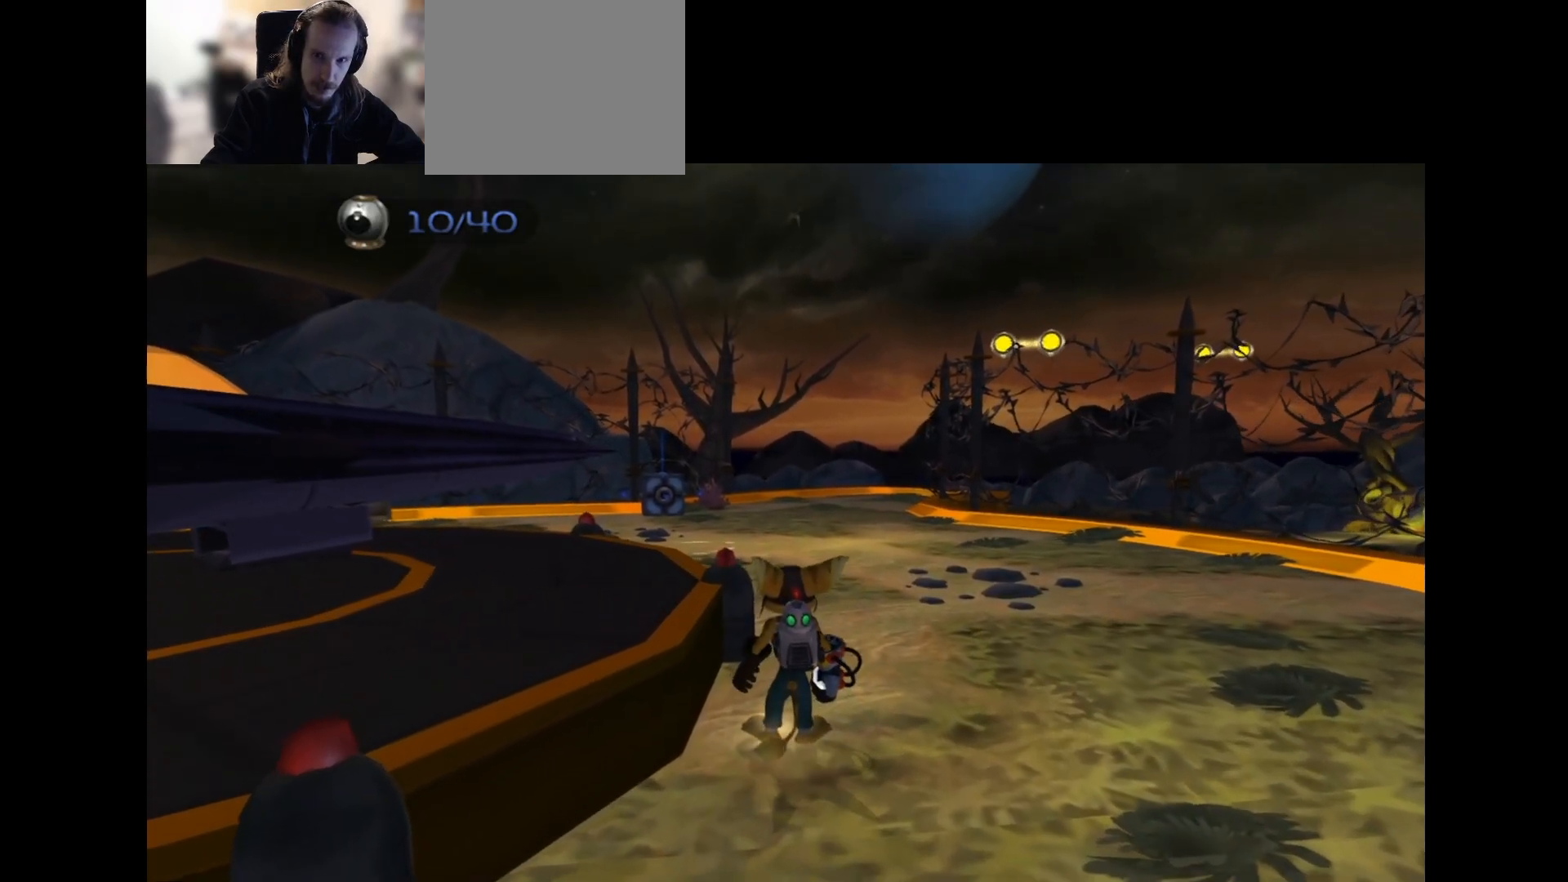
{"buttons": [], "left_stick": "down", "right_stick": "center", "events": [[283, "right_stick", "left"], [417, "right_stick", "center"], [467, "left_stick", "down"]]}
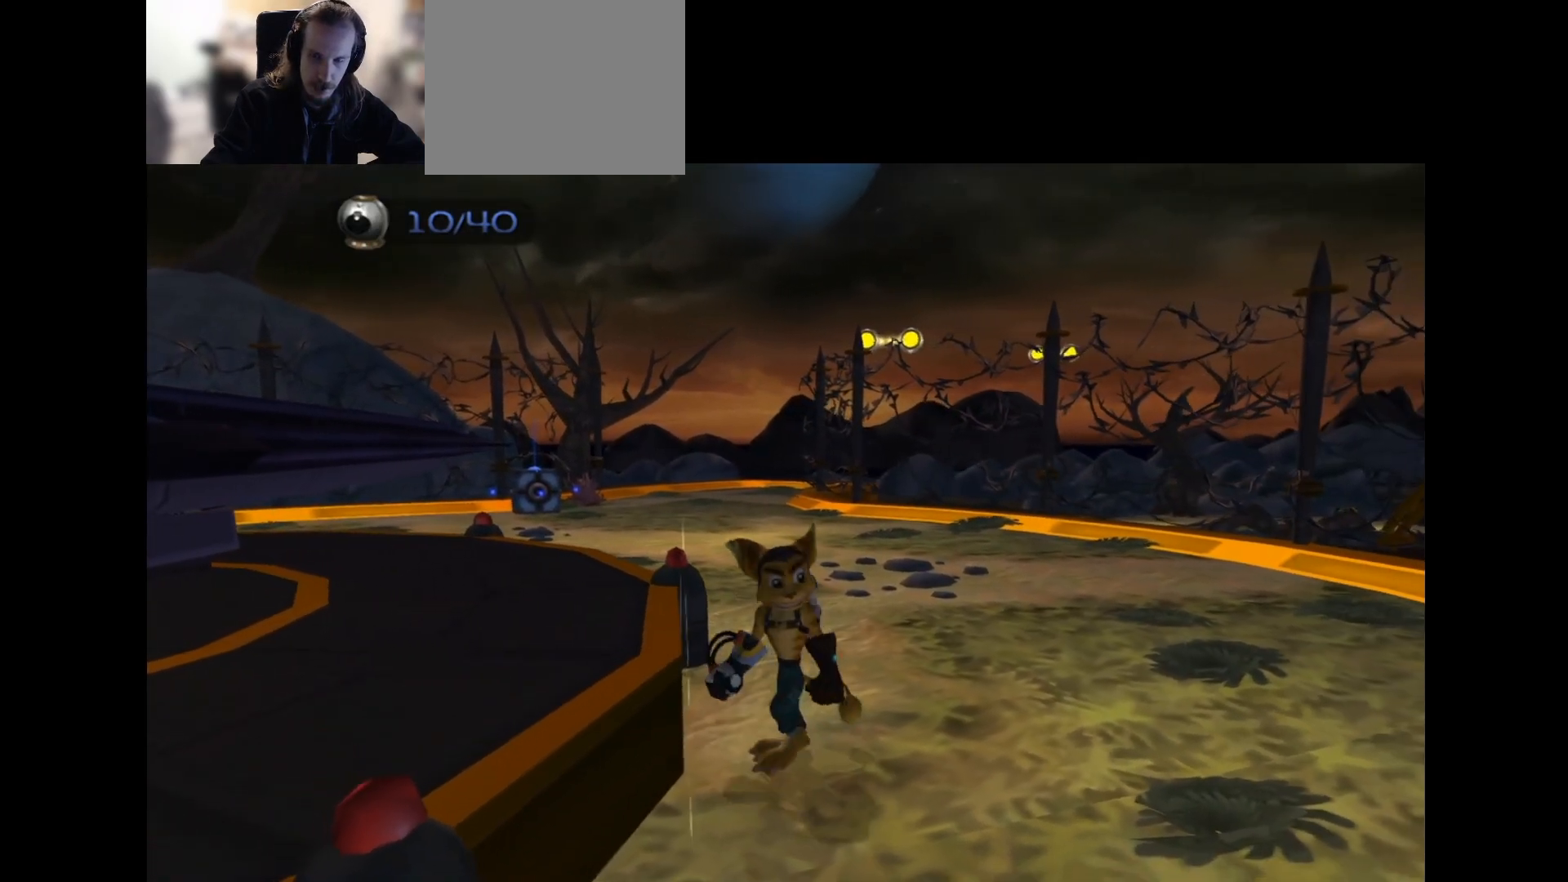
{"buttons": [], "left_stick": "center", "right_stick": "center", "events": [[300, "left_stick", "center"]]}
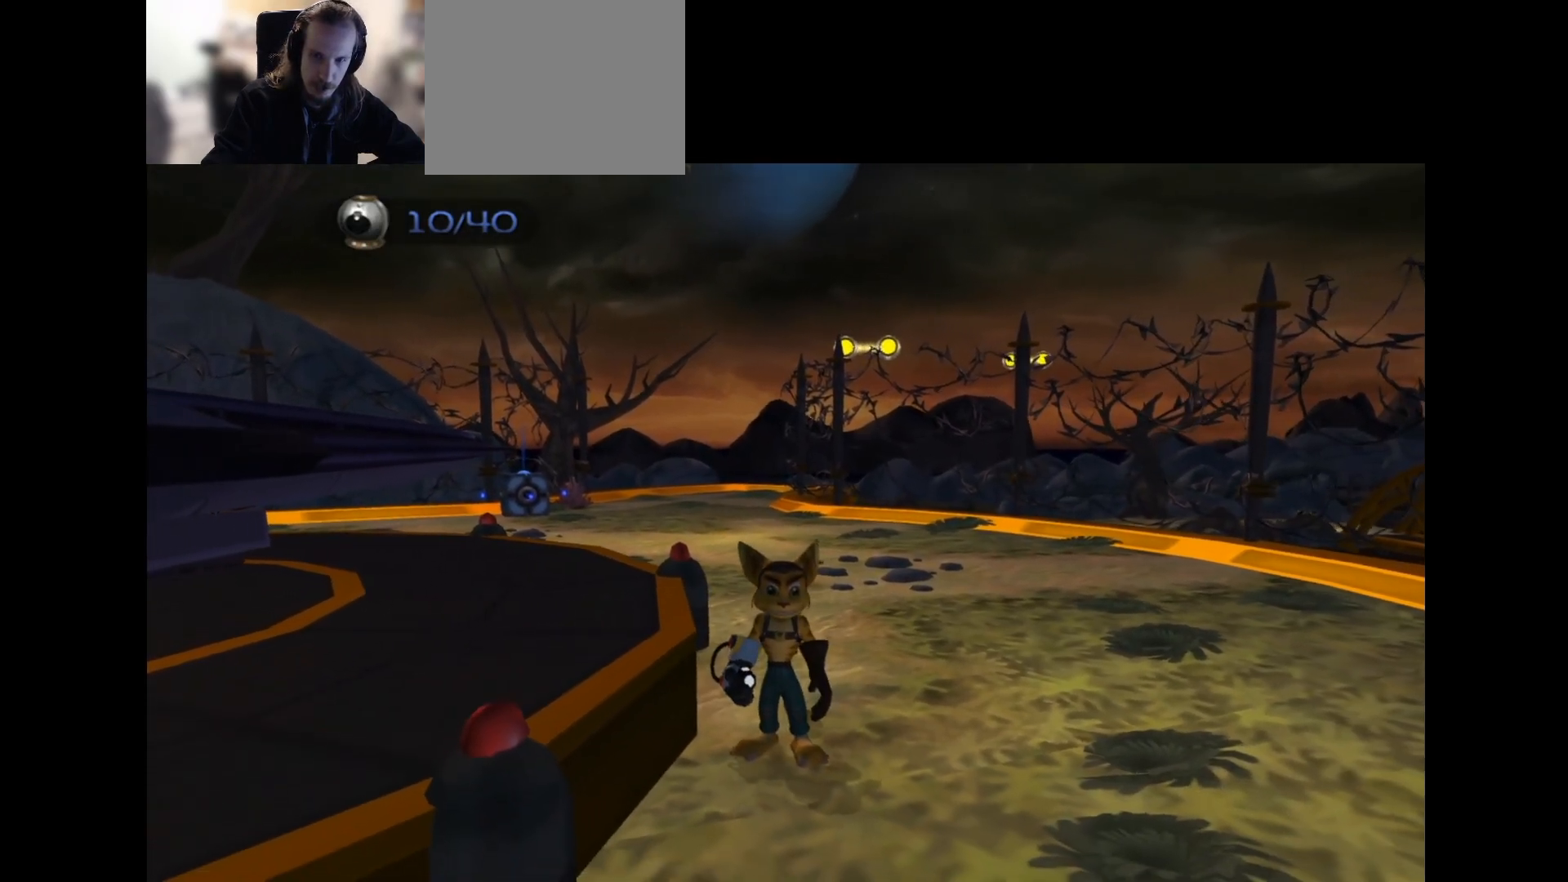
{"buttons": [], "left_stick": "center", "right_stick": "center", "events": [[100, "right_stick", "right"], [233, "right_stick", "center"]]}
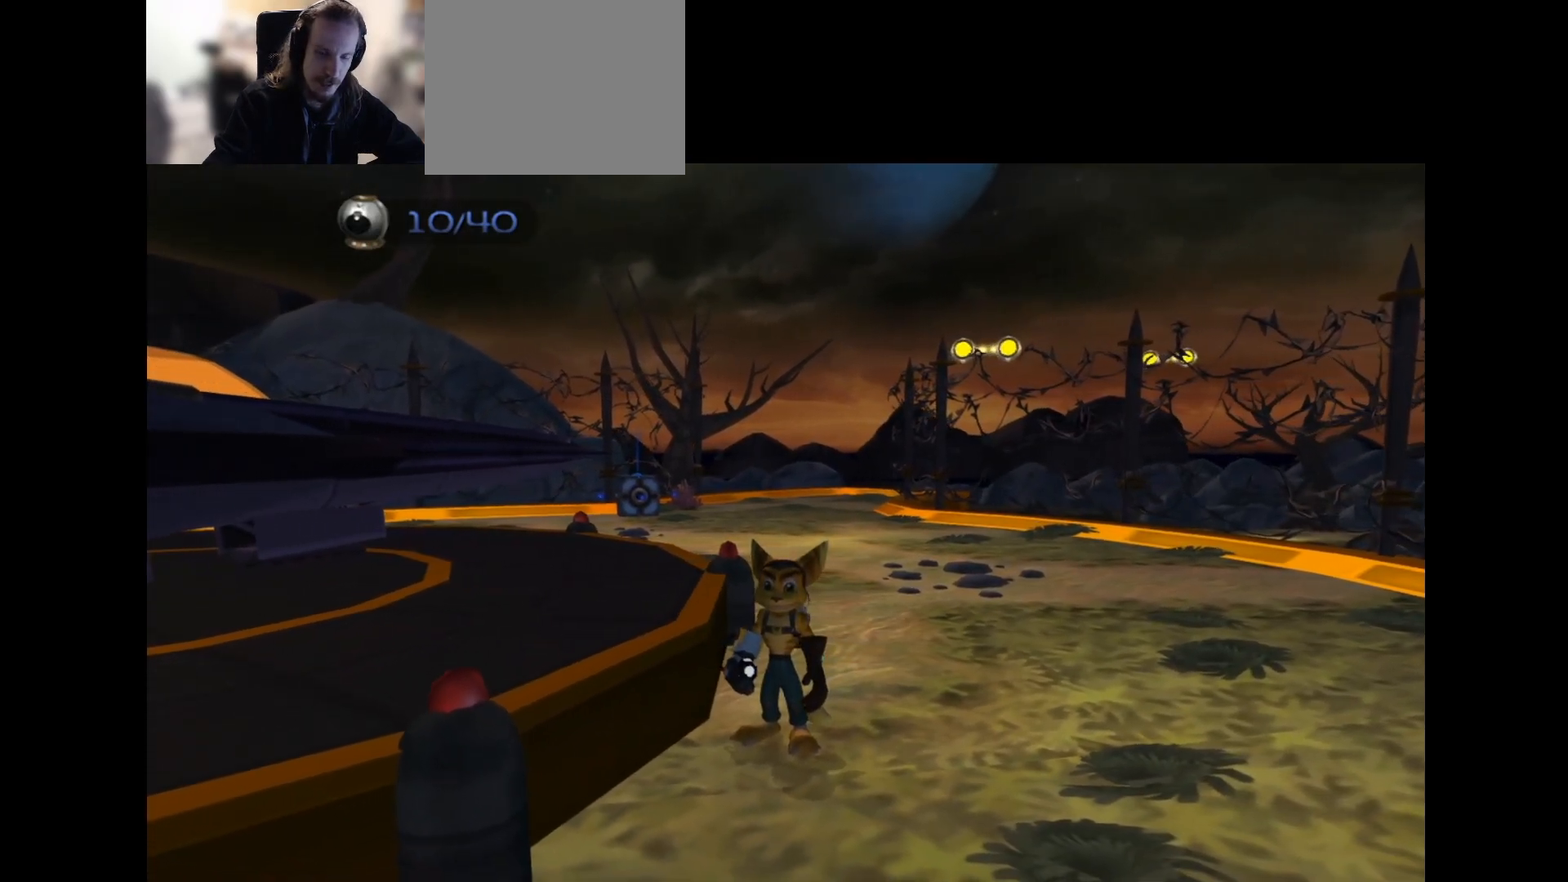
{"buttons": [], "left_stick": "center", "right_stick": "center", "events": []}
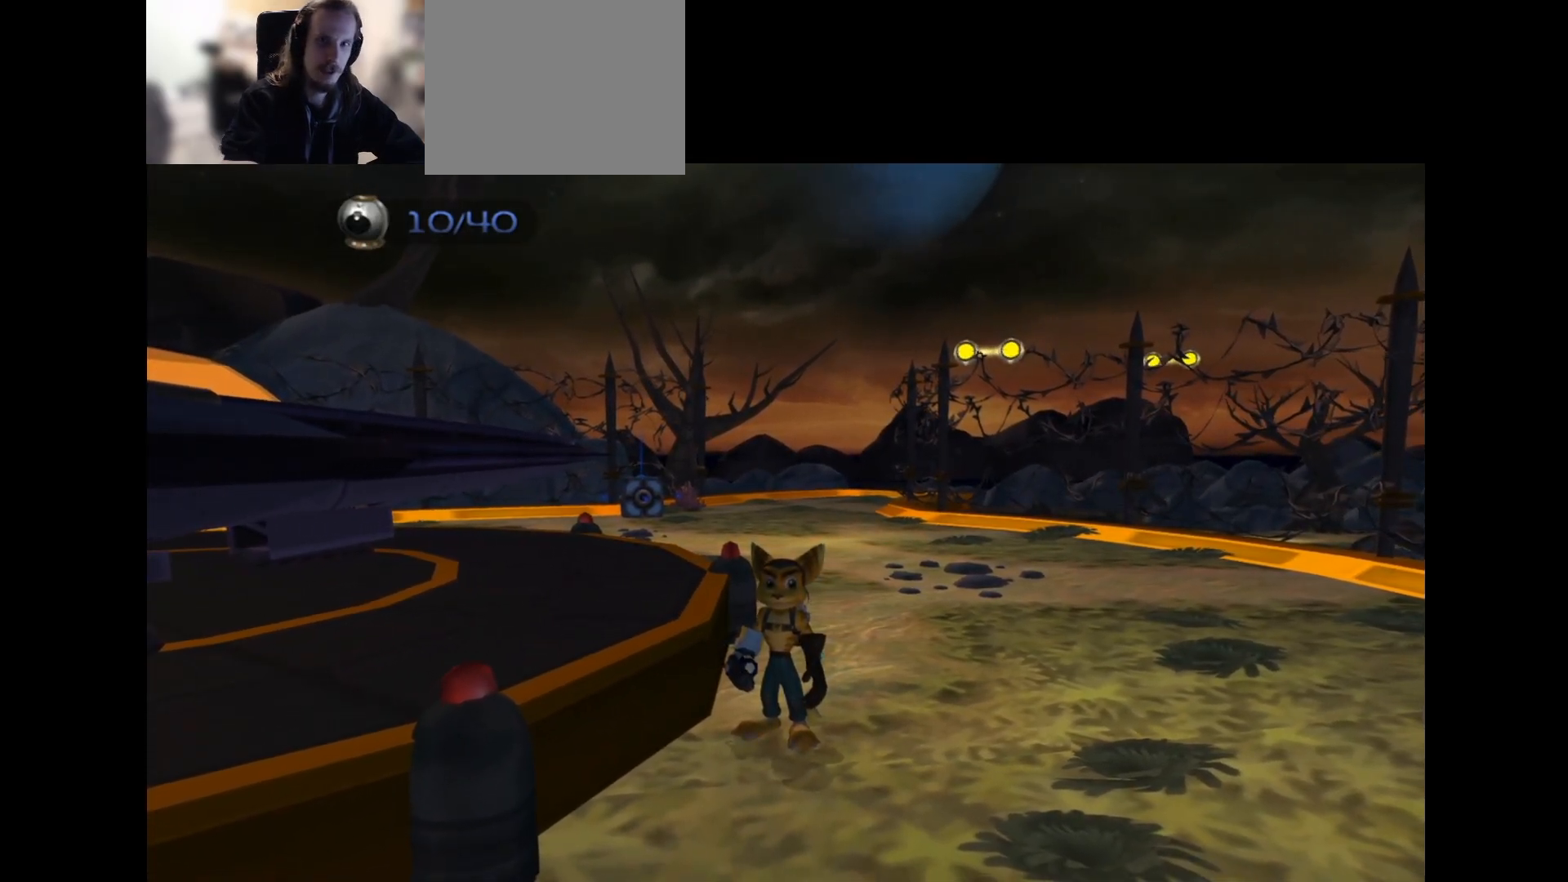
{"buttons": [], "left_stick": "center", "right_stick": "center", "events": []}
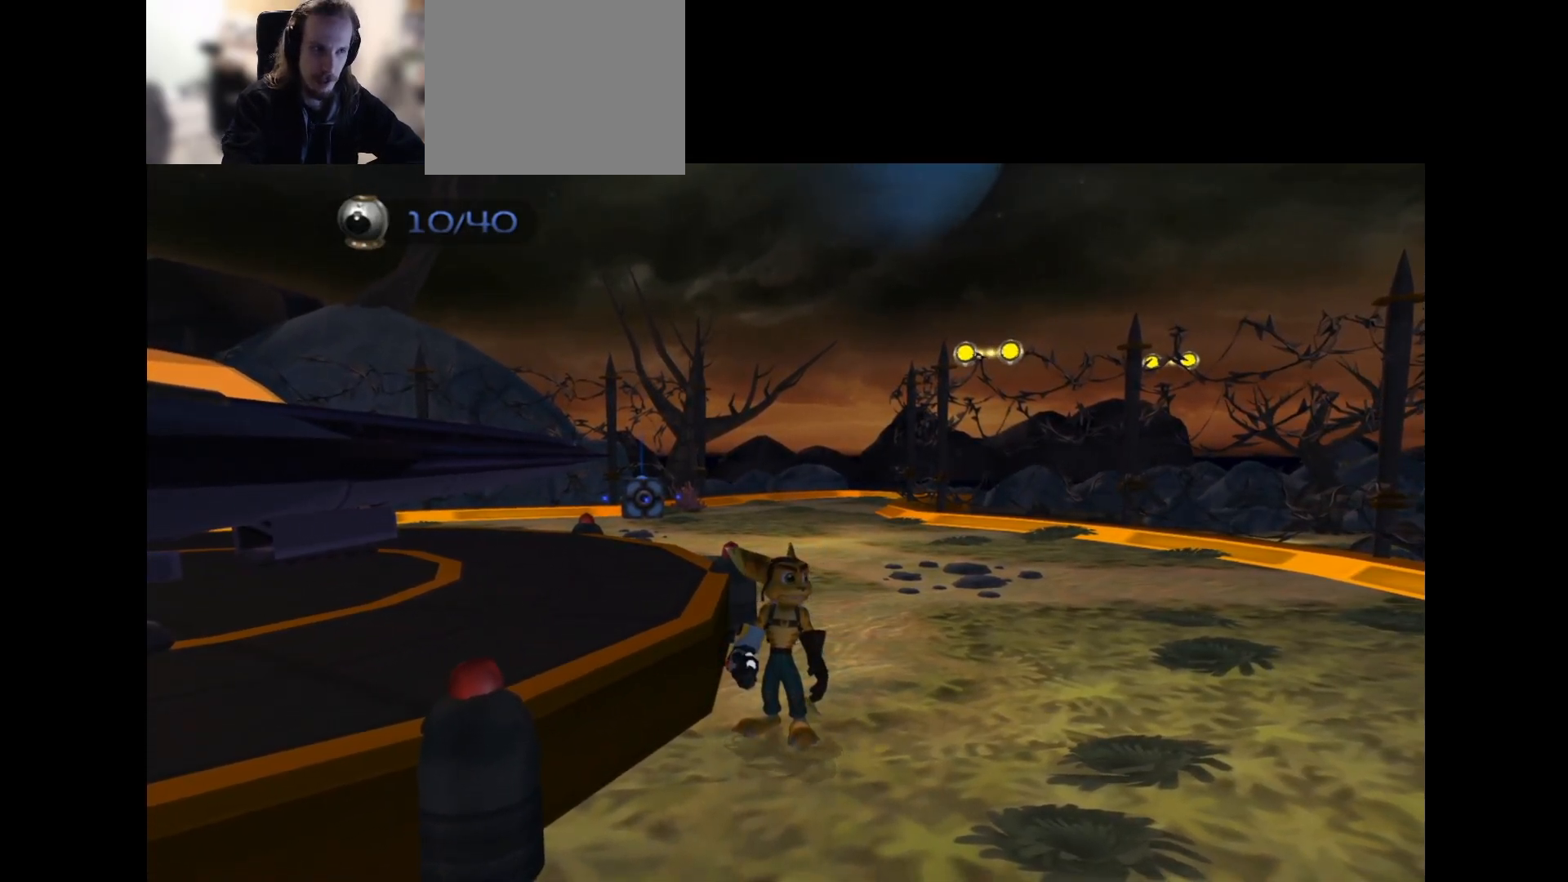
{"buttons": [], "left_stick": "center", "right_stick": "center", "events": []}
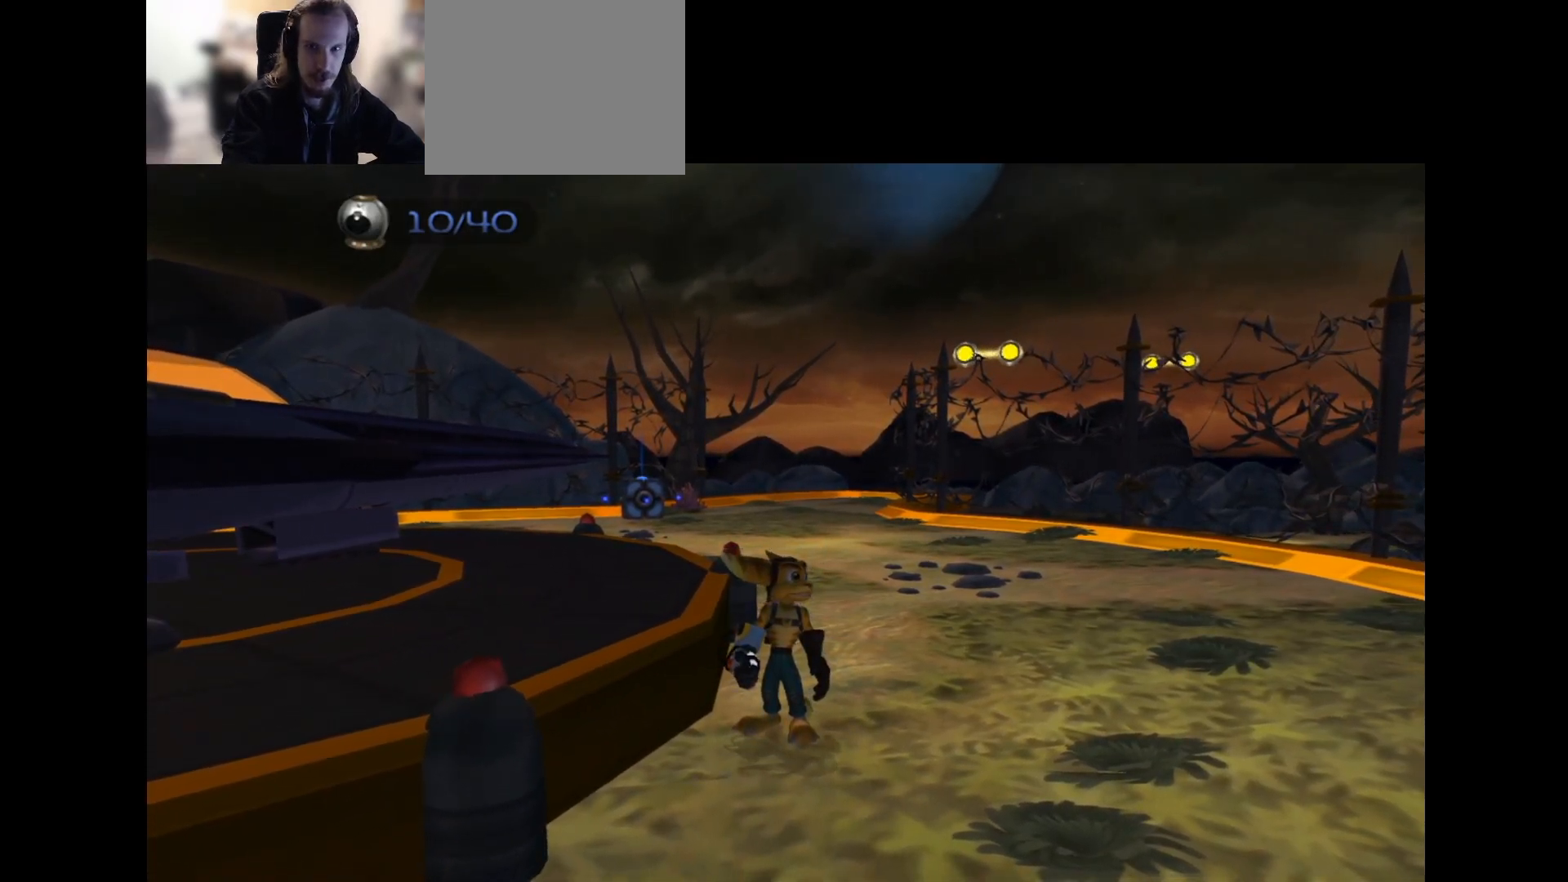
{"buttons": [], "left_stick": "center", "right_stick": "center", "events": []}
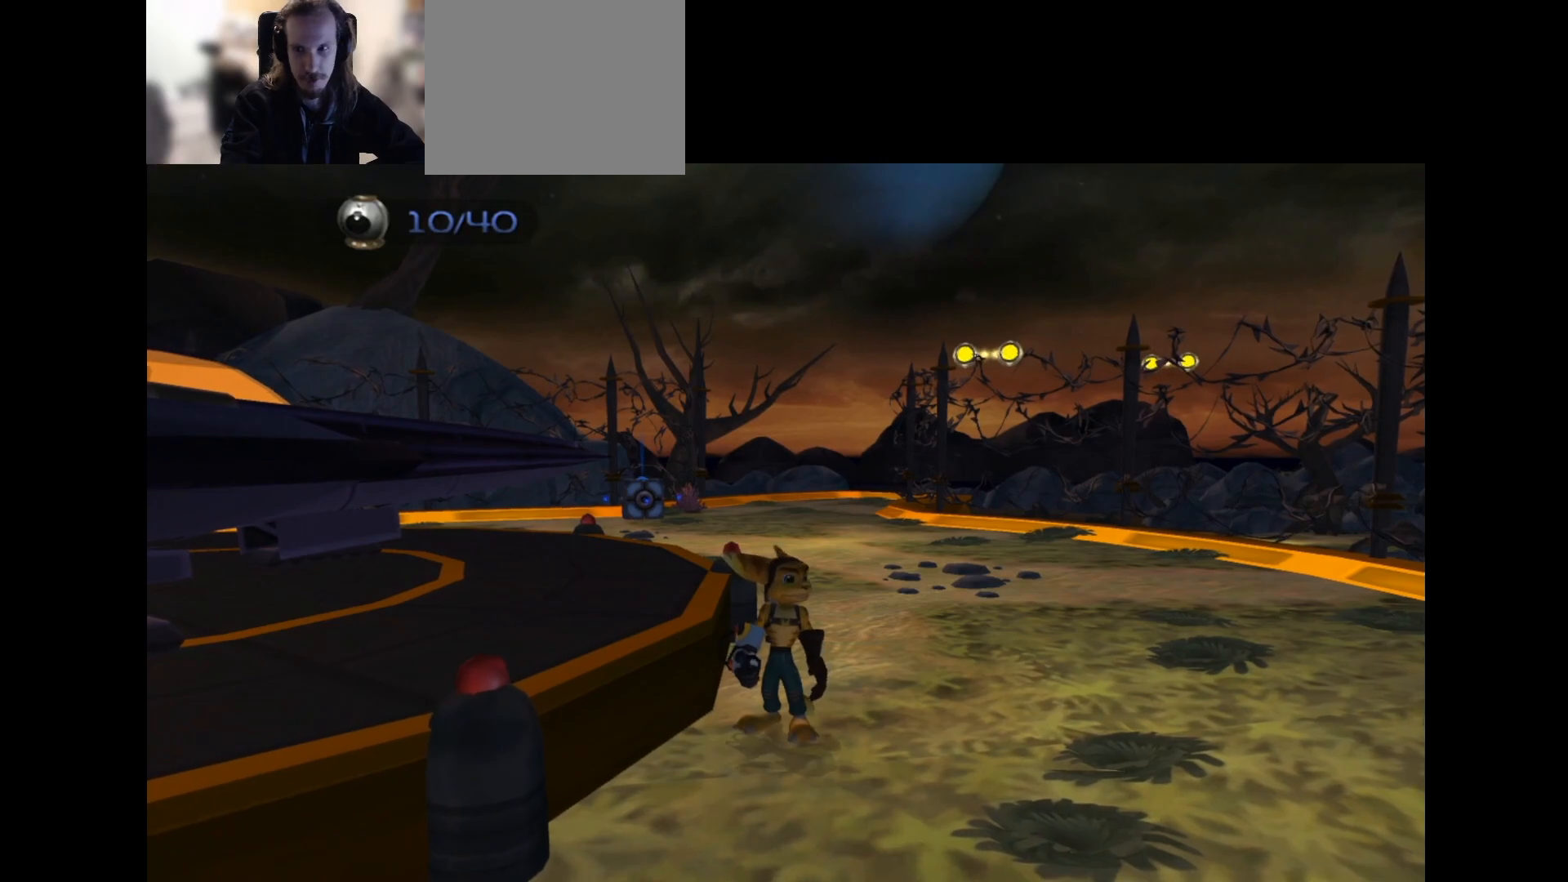
{"buttons": [], "left_stick": "center", "right_stick": "center", "events": []}
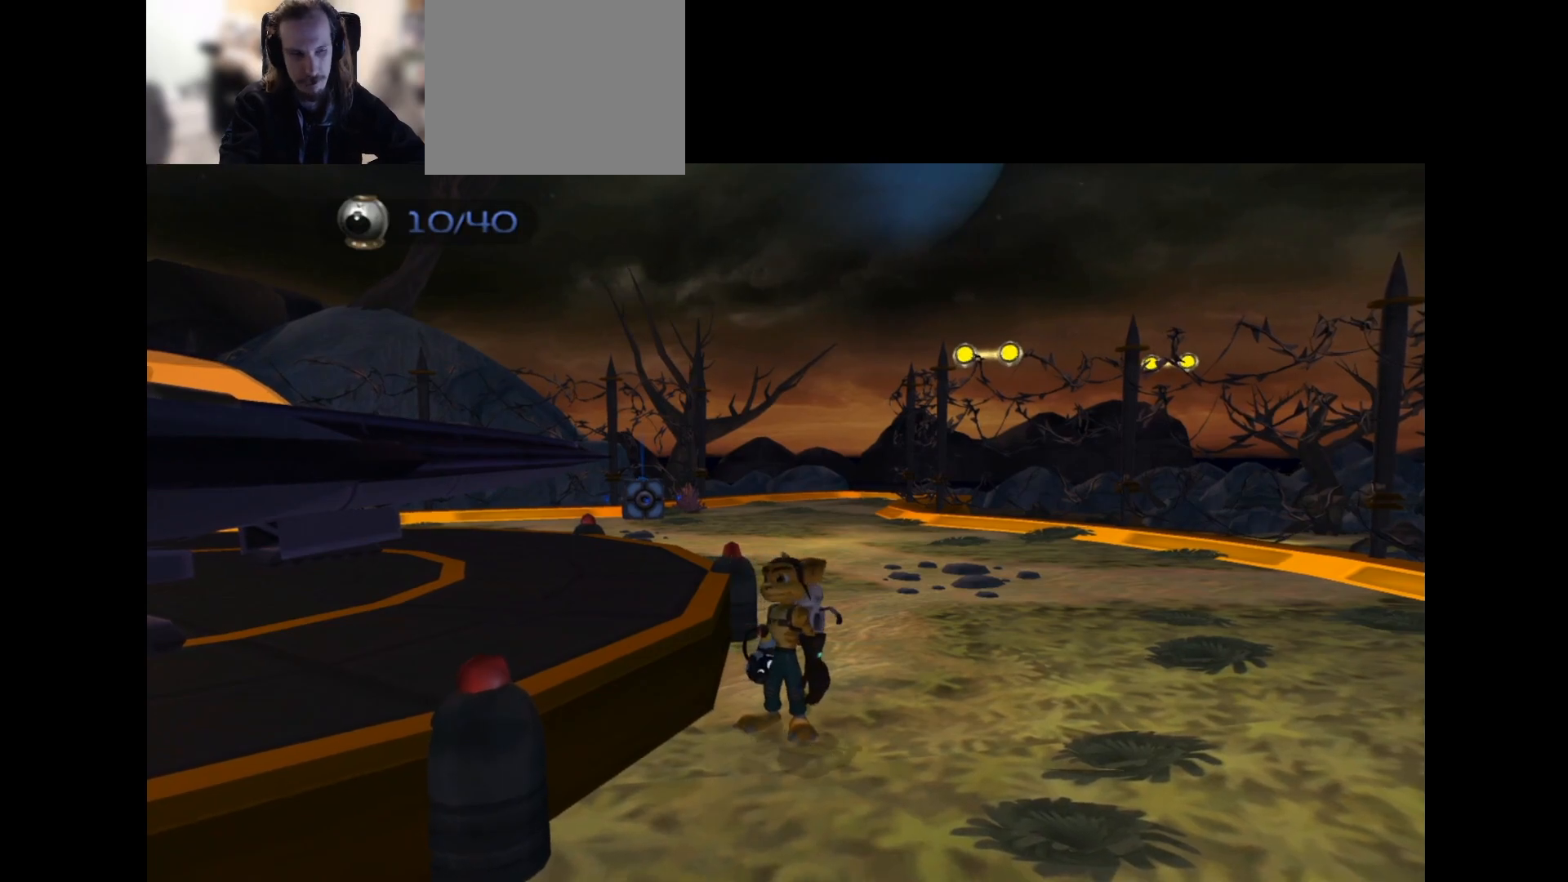
{"buttons": [], "left_stick": "center", "right_stick": "center", "events": []}
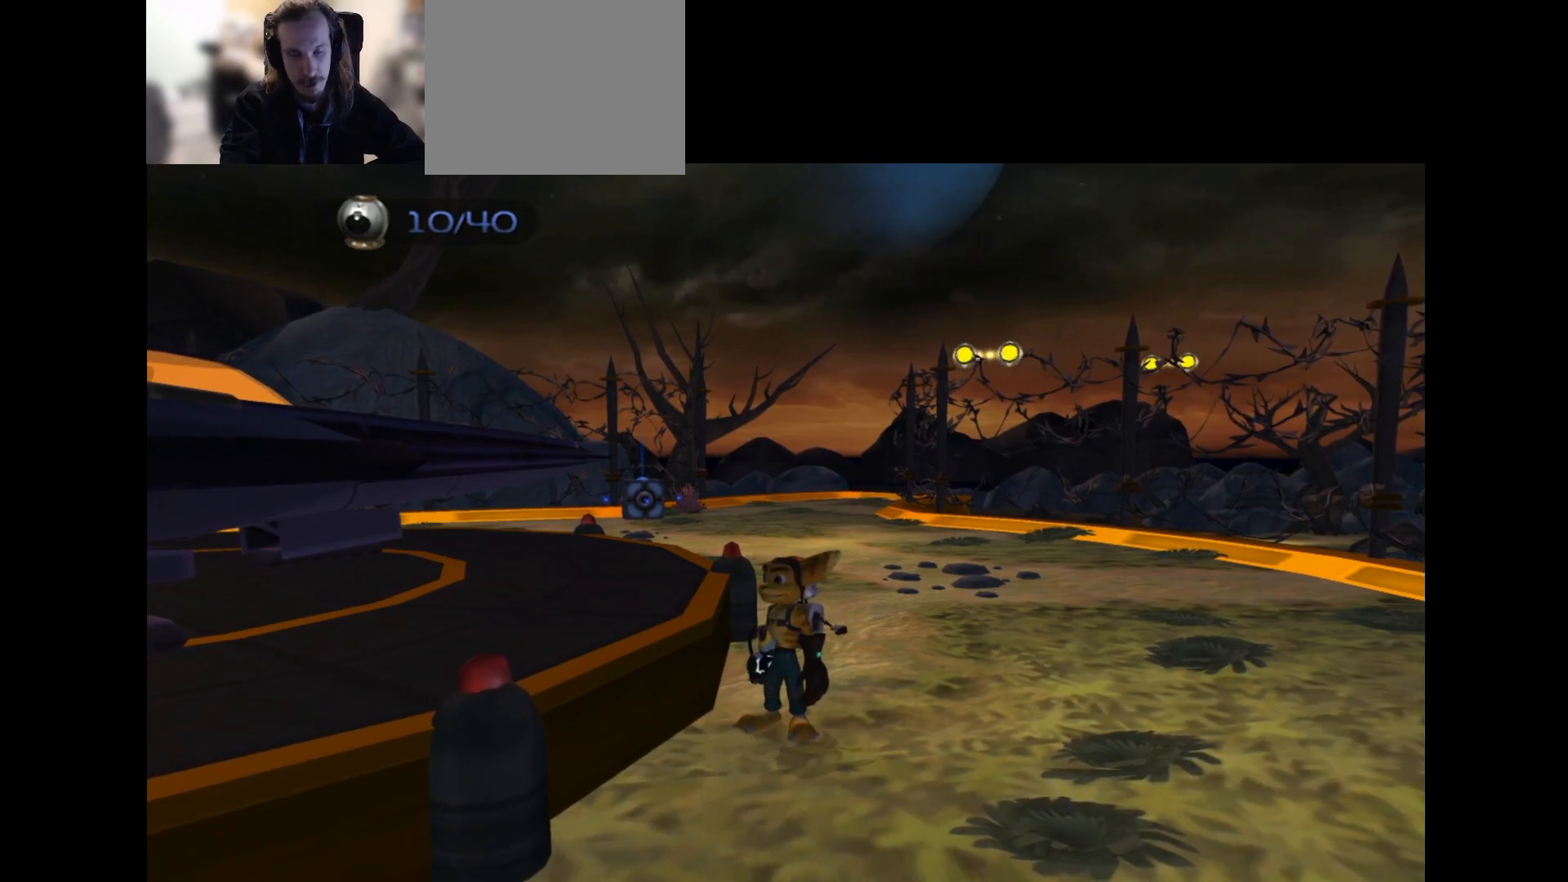
{"buttons": [], "left_stick": "center", "right_stick": "center", "events": []}
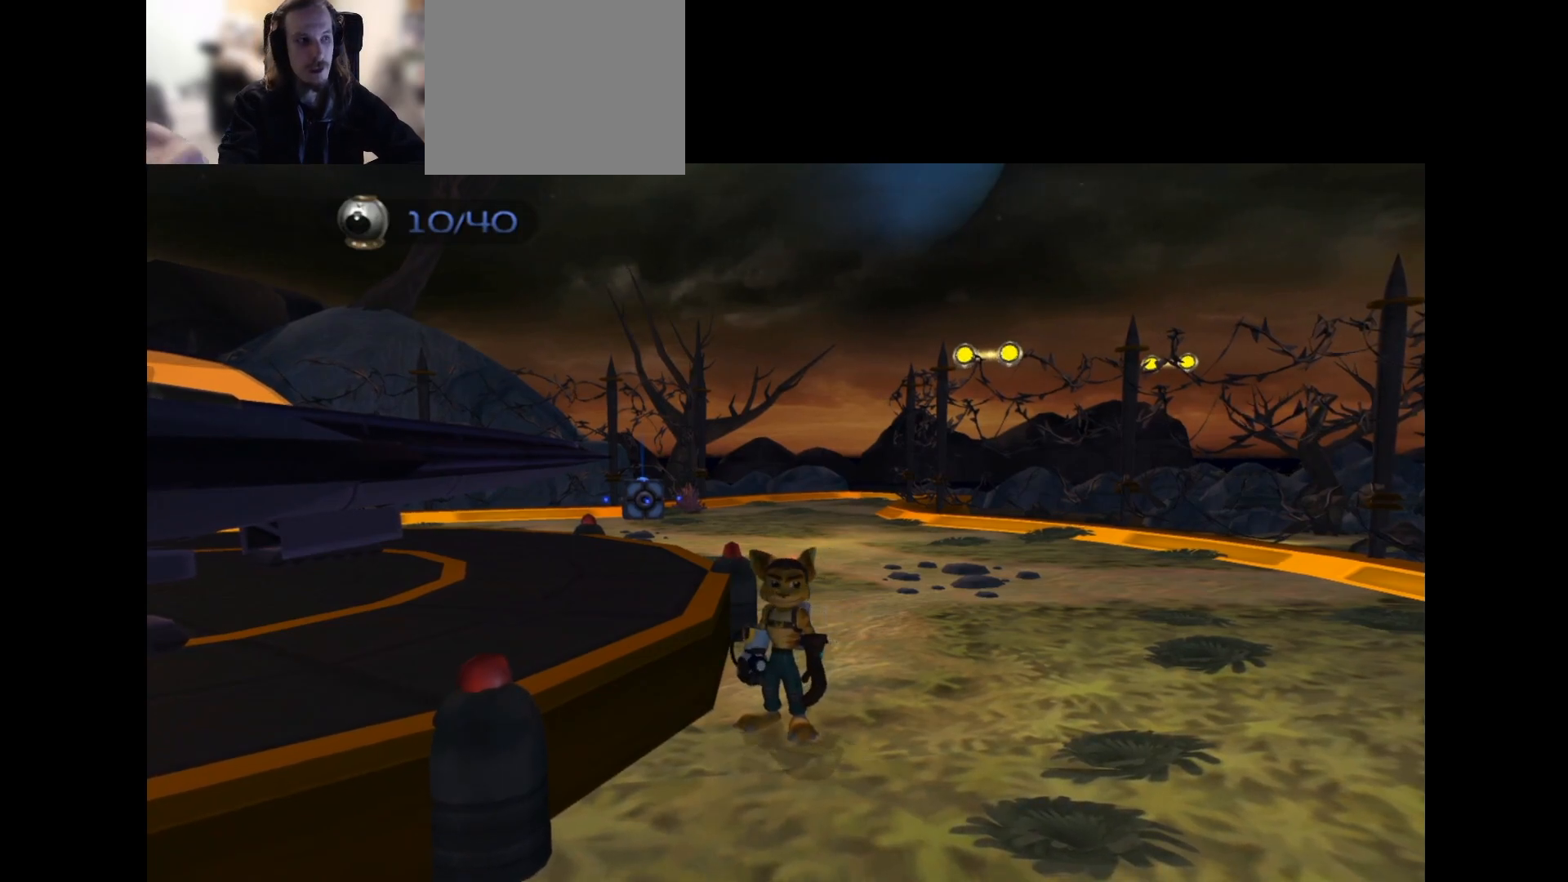
{"buttons": [], "left_stick": "center", "right_stick": "center", "events": []}
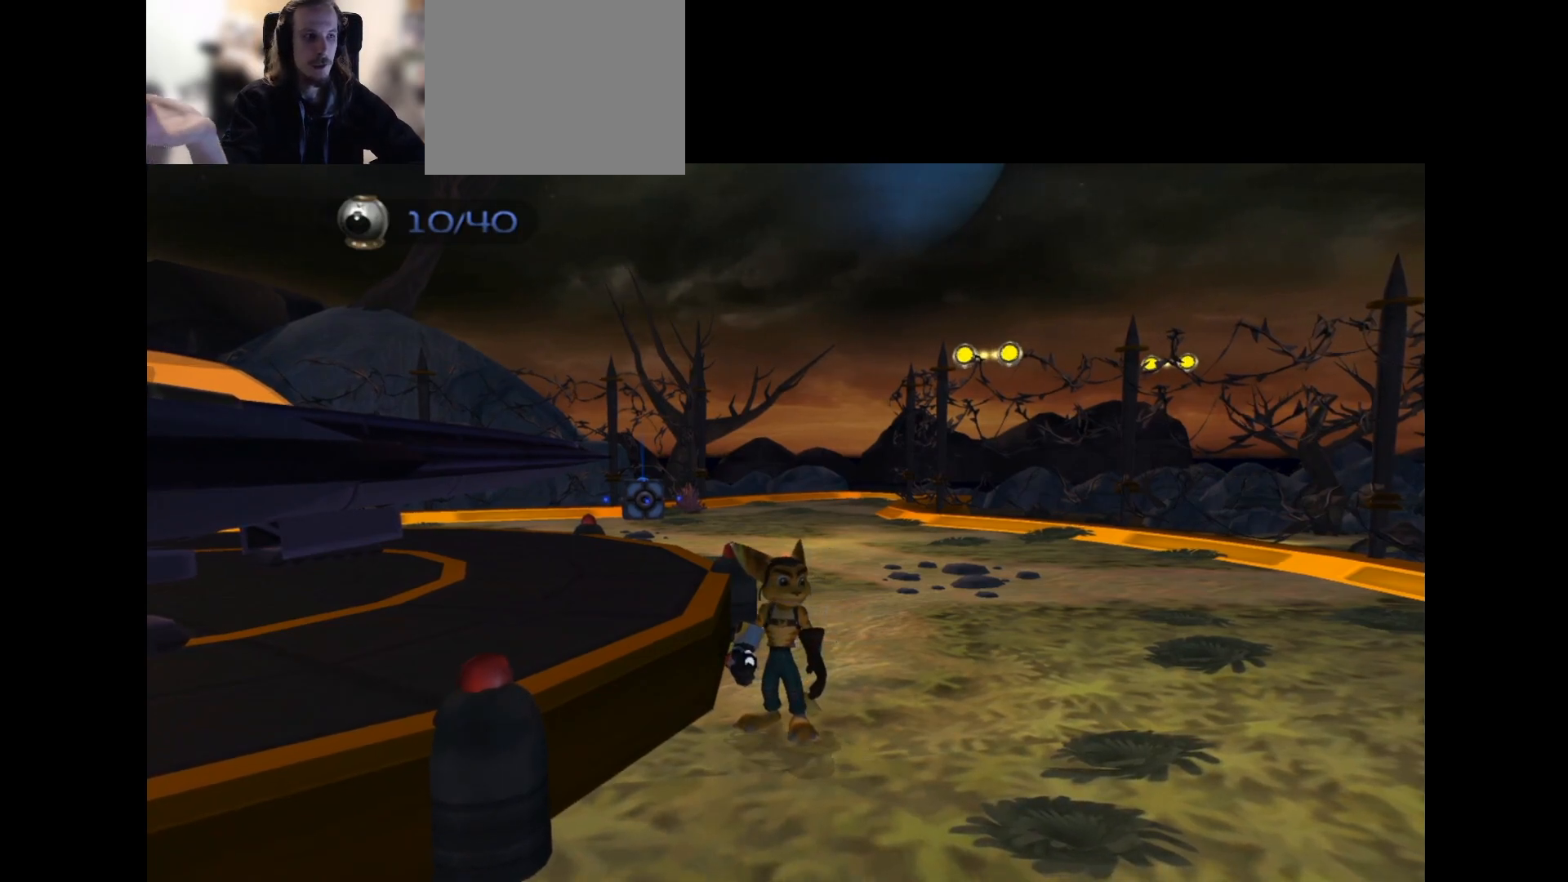
{"buttons": [], "left_stick": "center", "right_stick": "center", "events": []}
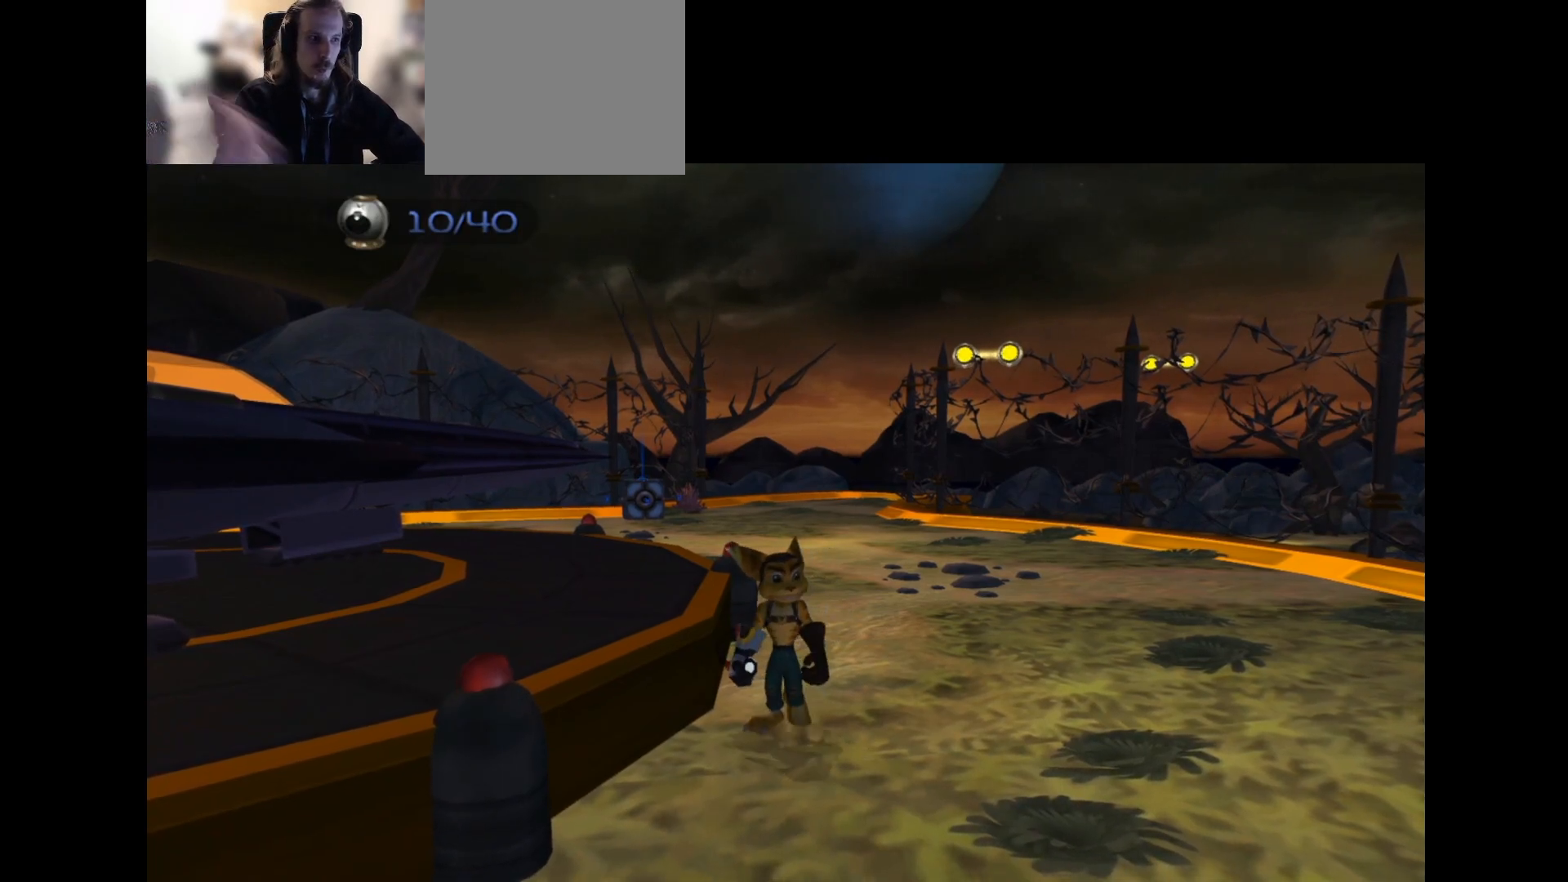
{"buttons": [], "left_stick": "center", "right_stick": "center", "events": [[83, "left_stick", "down"], [433, "left_stick", "center"]]}
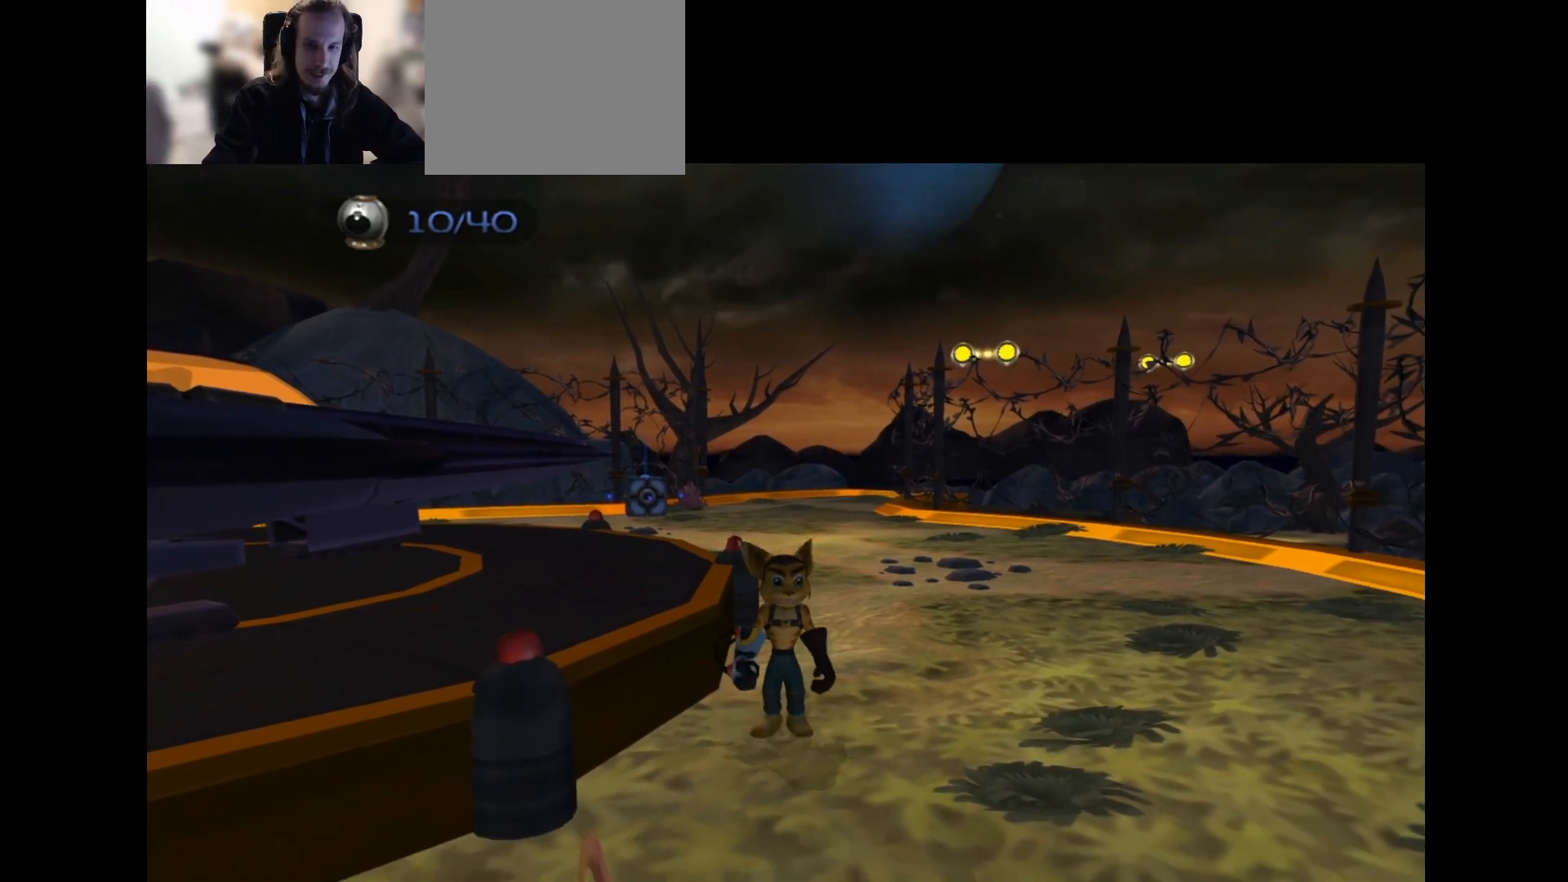
{"buttons": [], "left_stick": "up", "right_stick": "center", "events": [[133, "left_stick", "up"]]}
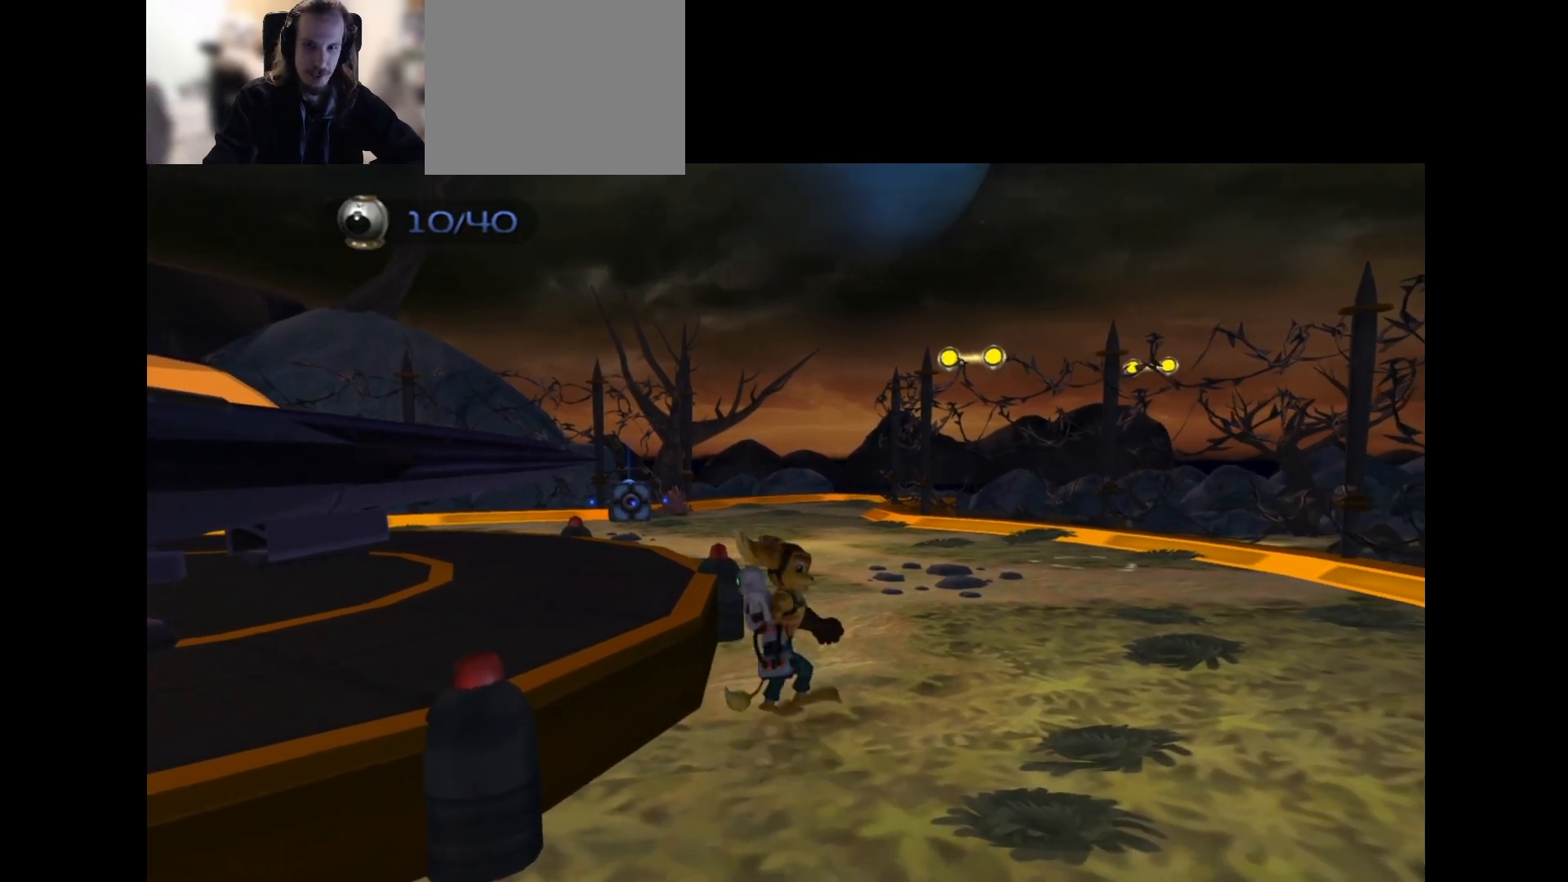
{"buttons": [], "left_stick": "down", "right_stick": "center", "events": [[50, "left_stick", "down"]]}
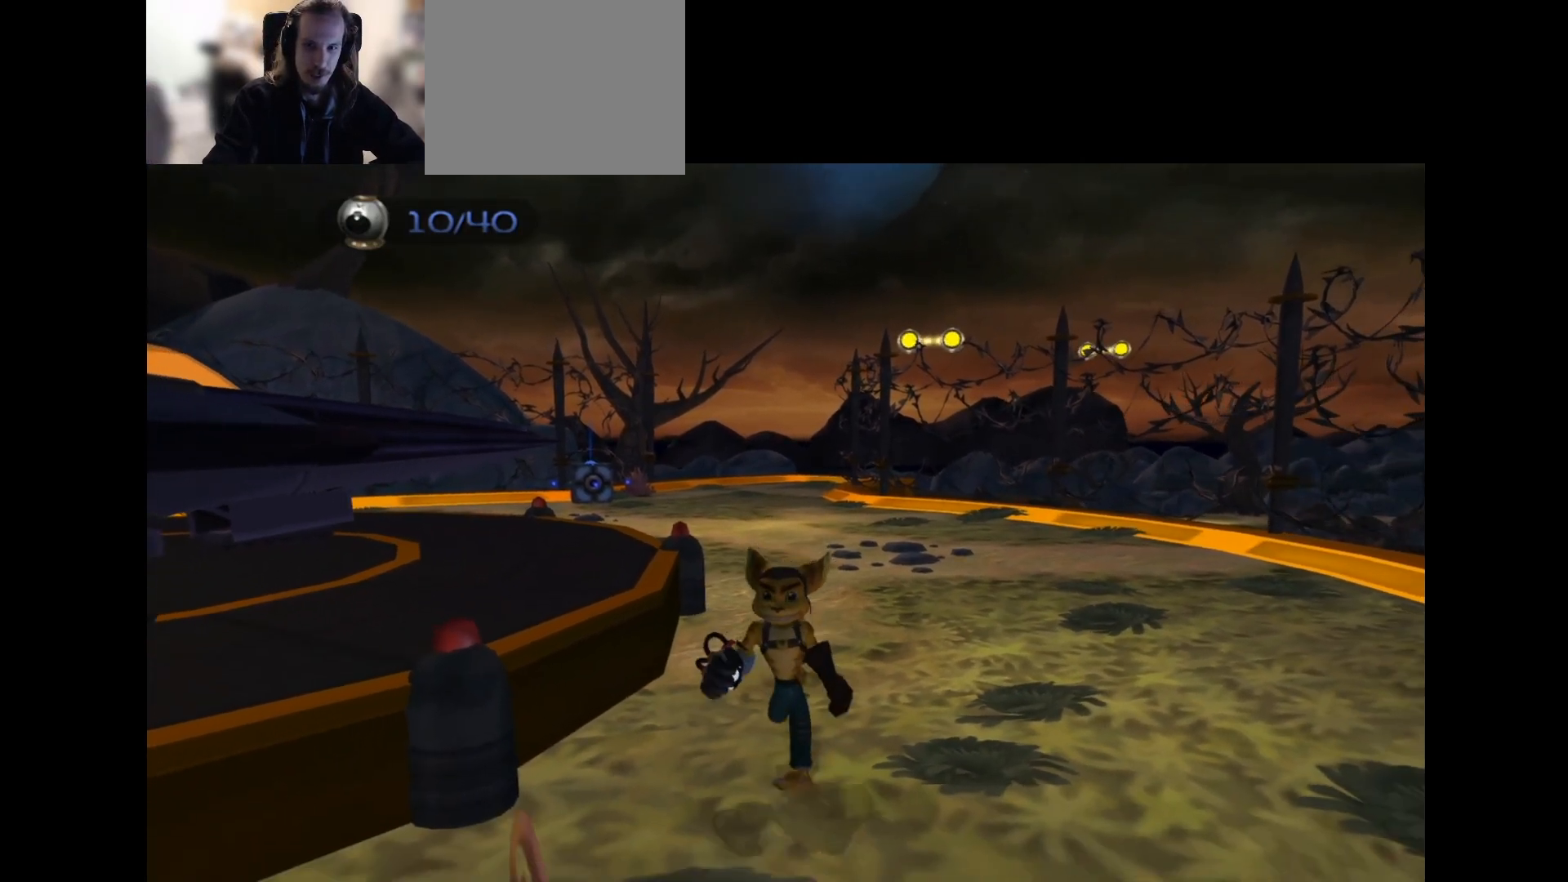
{"buttons": [], "left_stick": "center", "right_stick": "center", "events": [[133, "left_stick", "center"]]}
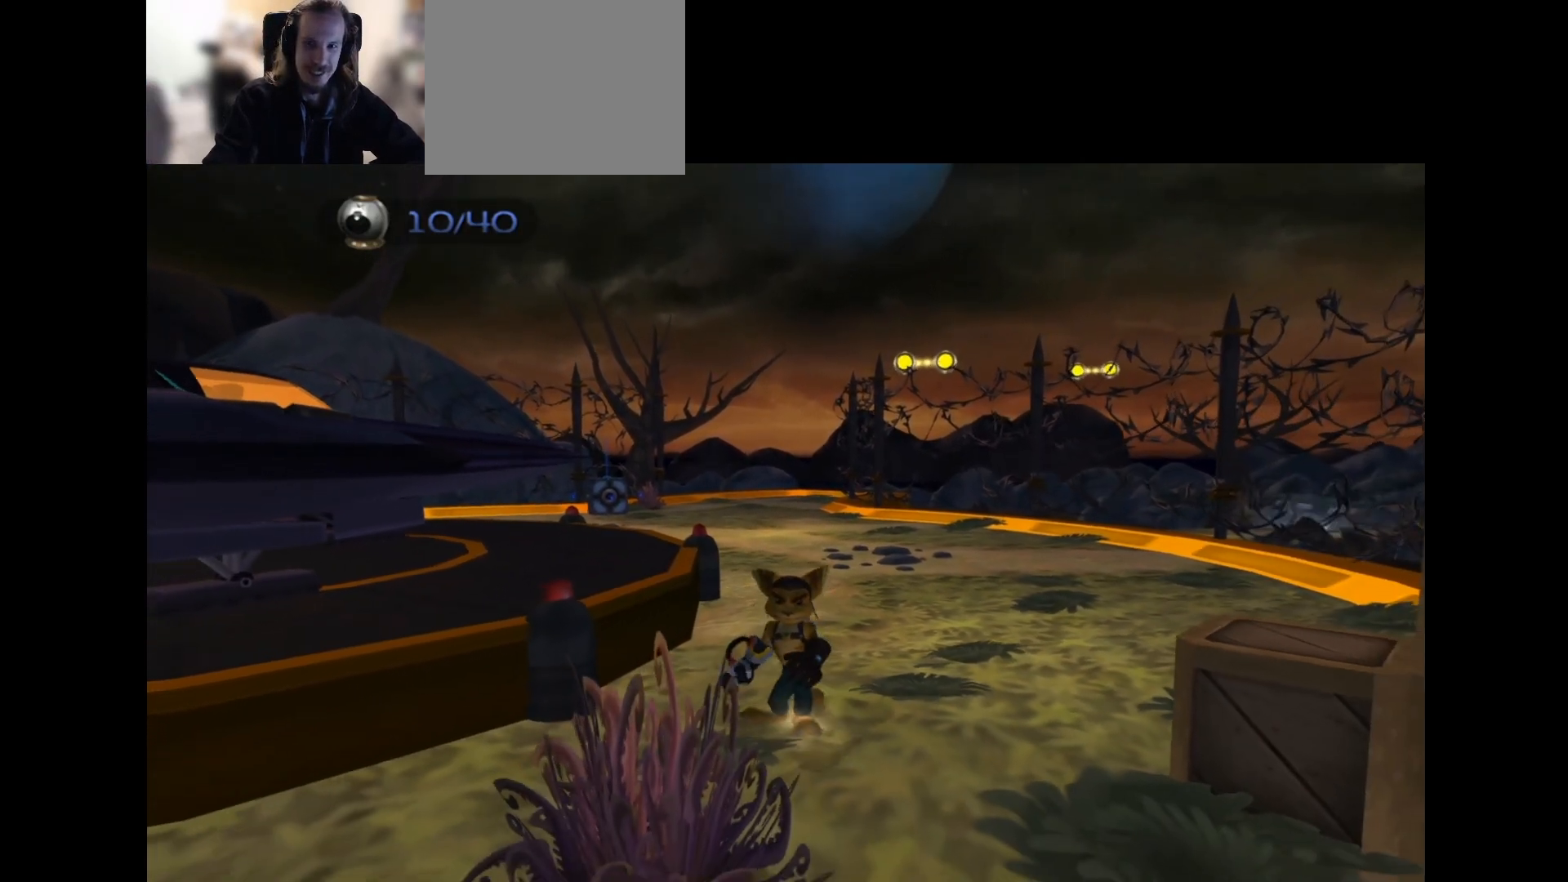
{"buttons": [], "left_stick": "center", "right_stick": "right", "events": [[500, "right_stick", "right"]]}
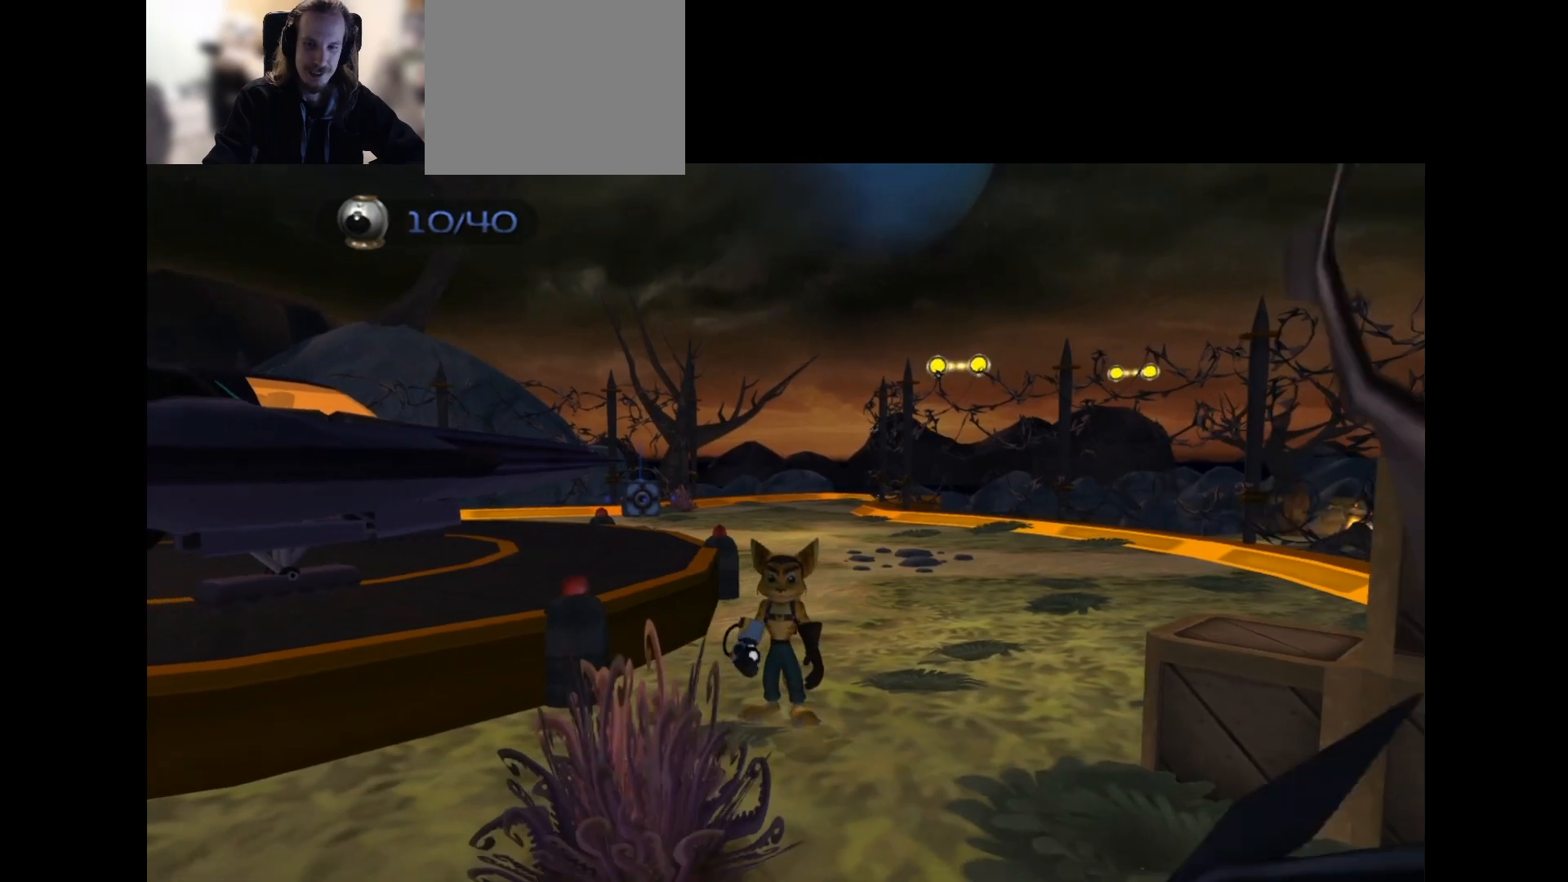
{"buttons": ["DPAD_UP"], "left_stick": "center", "right_stick": "center", "events": [[183, "right_stick", "center"], [383, "DPAD_UP", "down"]]}
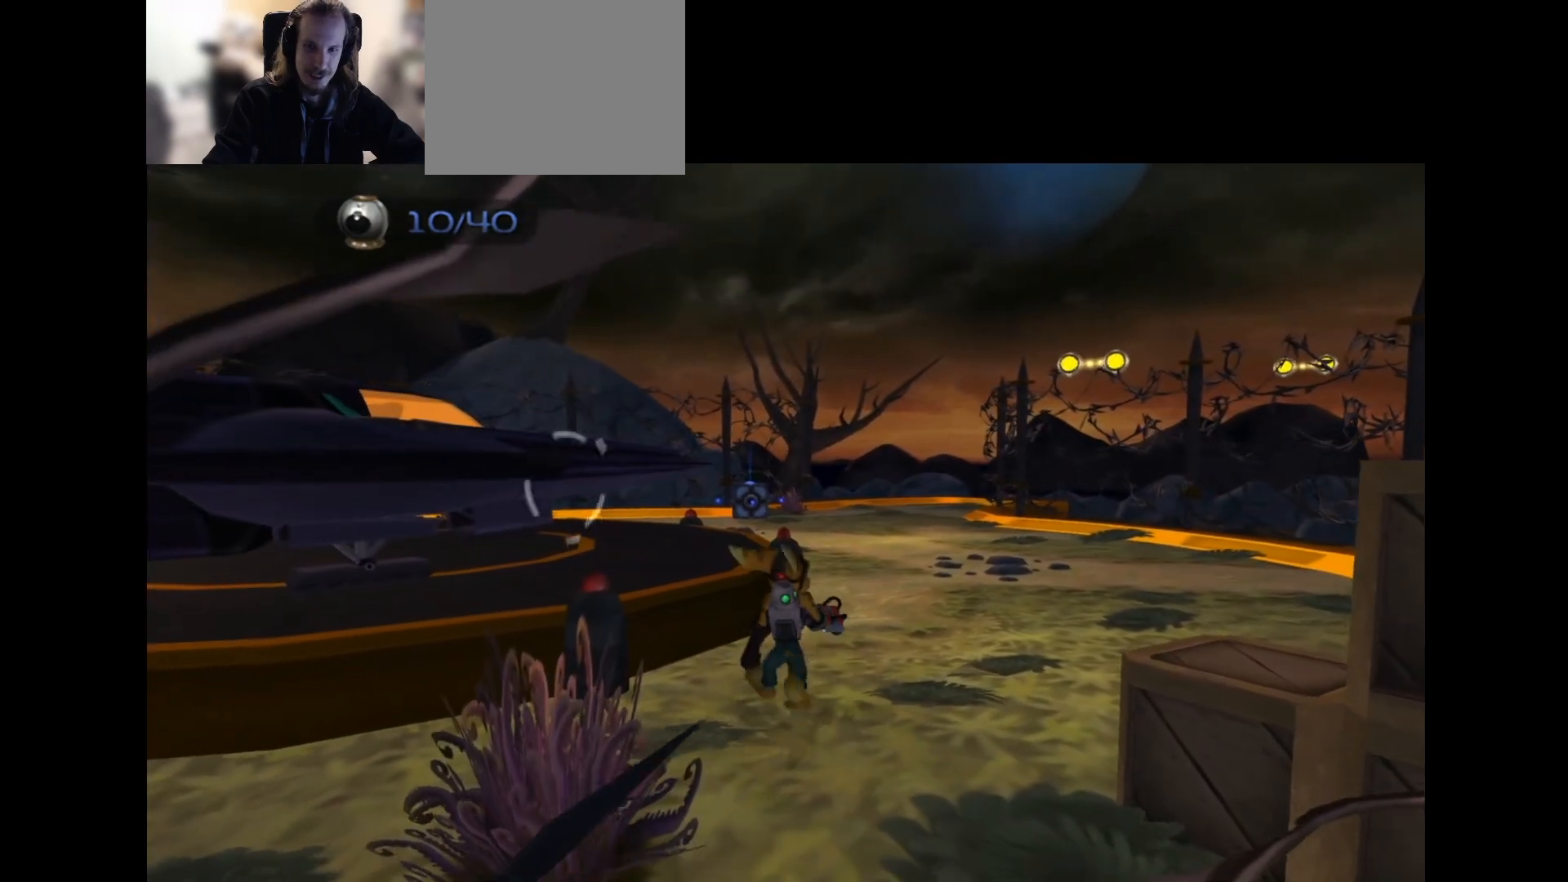
{"buttons": [], "left_stick": "center", "right_stick": "center", "events": [[167, "right_stick", "left"], [333, "DPAD_UP", "up"], [333, "right_stick", "center"]]}
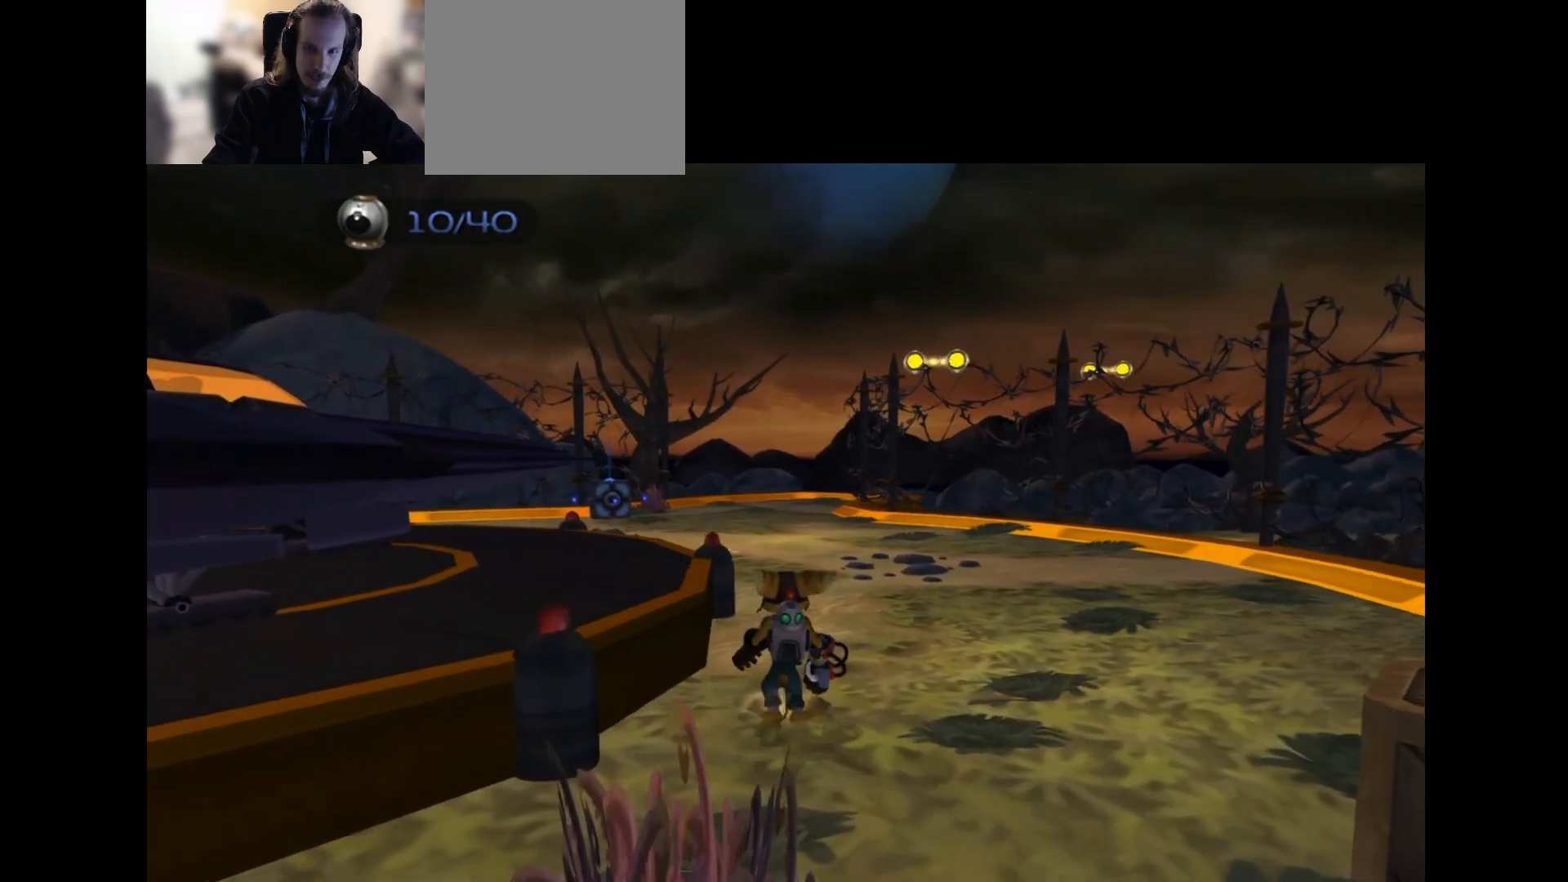
{"buttons": [], "left_stick": "center", "right_stick": "center", "events": [[350, "right_stick", "right"], [483, "right_stick", "center"]]}
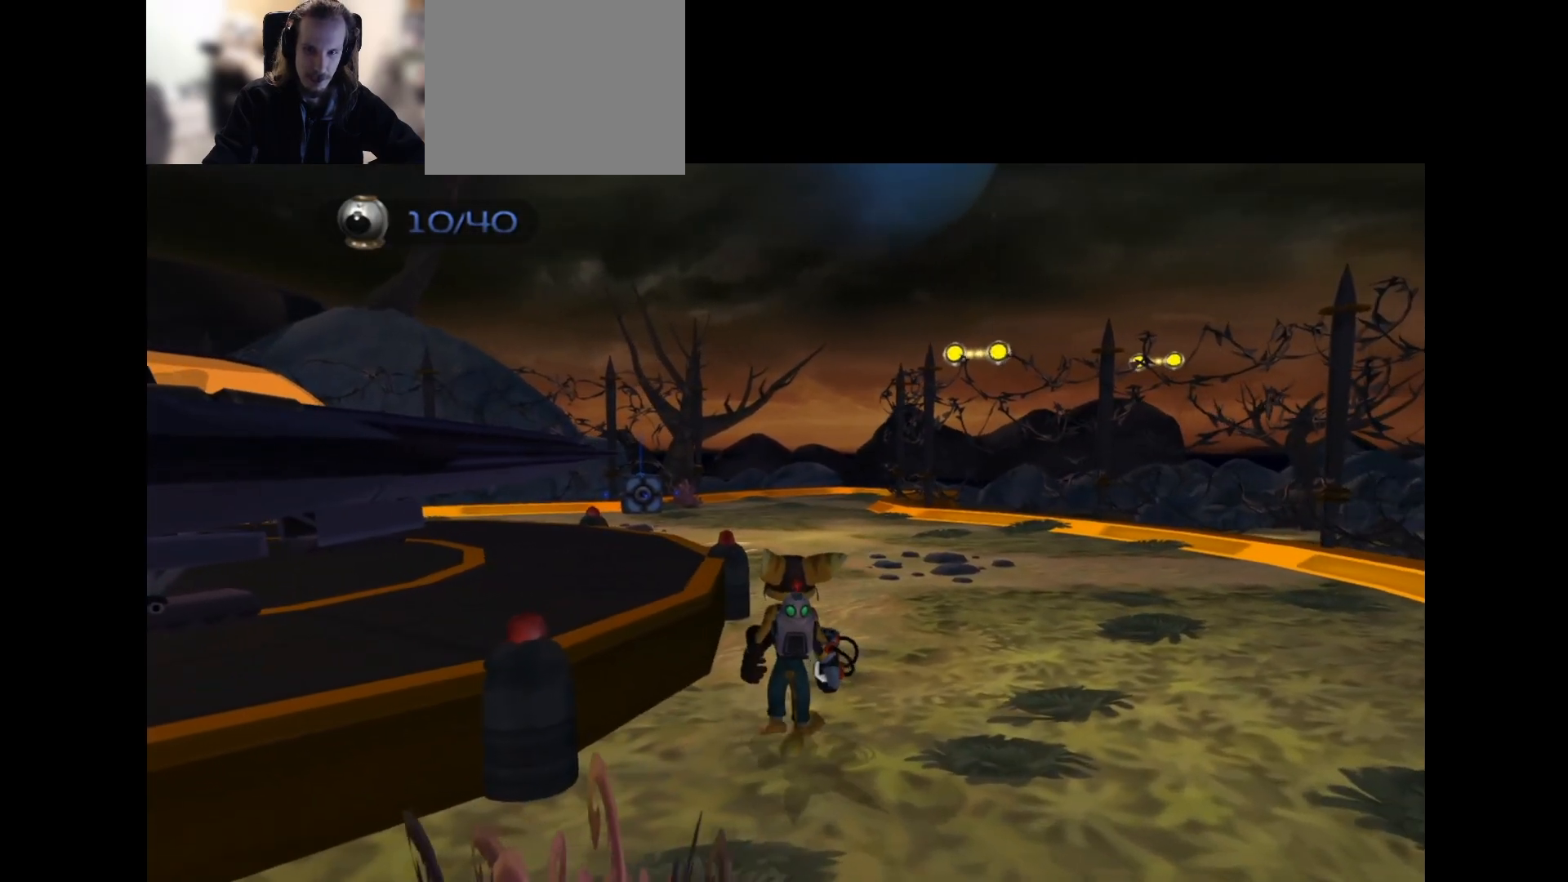
{"buttons": ["DPAD_UP"], "left_stick": "center", "right_stick": "center", "events": [[100, "DPAD_UP", "down"]]}
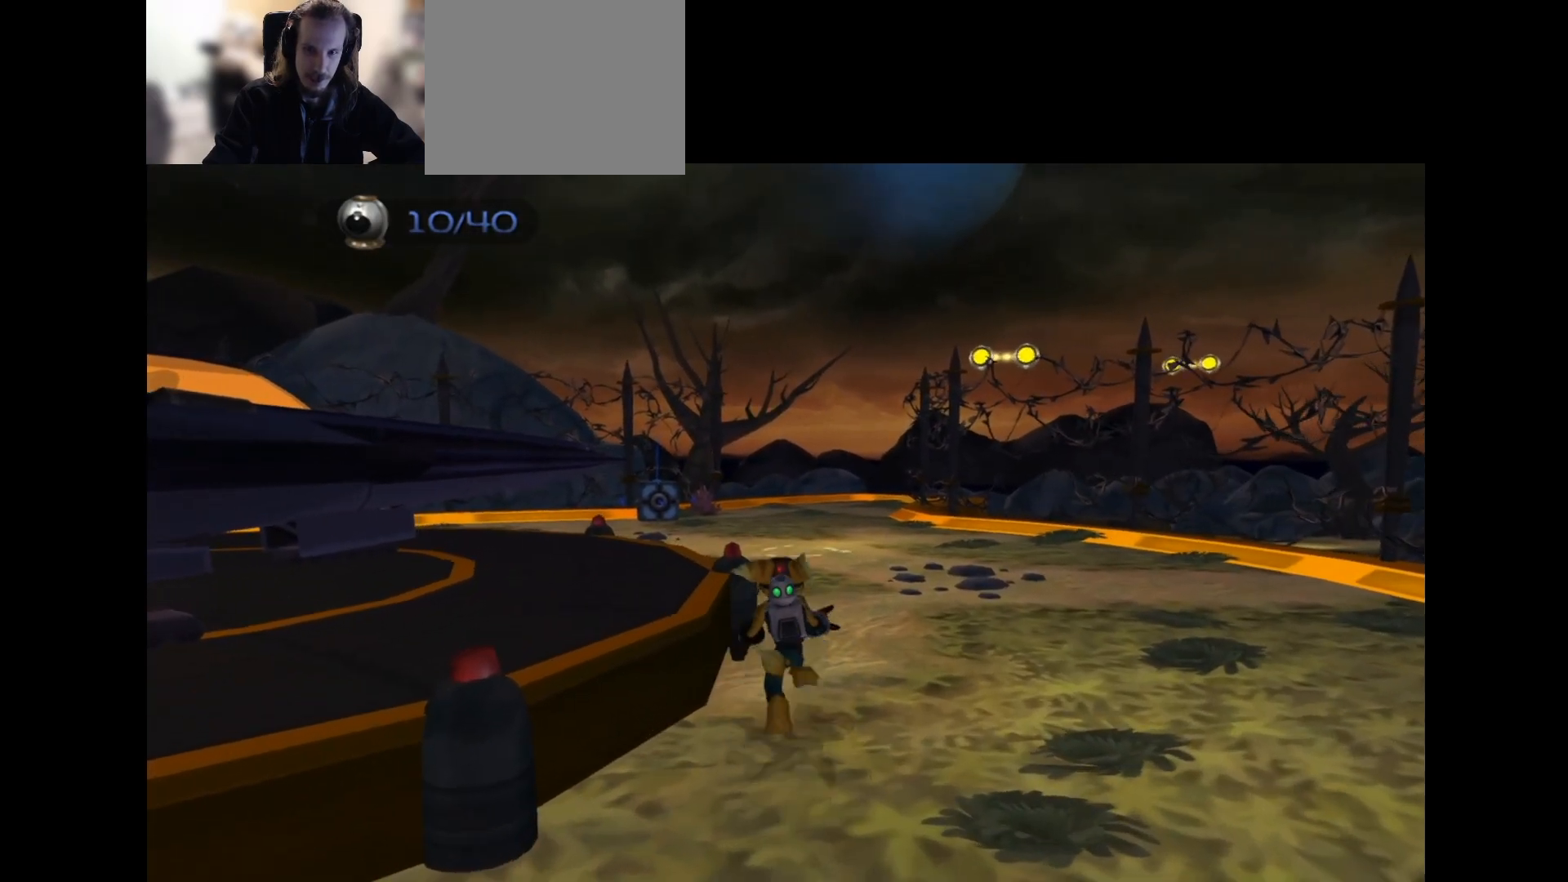
{"buttons": [], "left_stick": "center", "right_stick": "center", "events": [[250, "CROSS", "down"], [250, "R1", "down"], [350, "R1", "up"], [383, "CROSS", "up"], [383, "DPAD_UP", "up"]]}
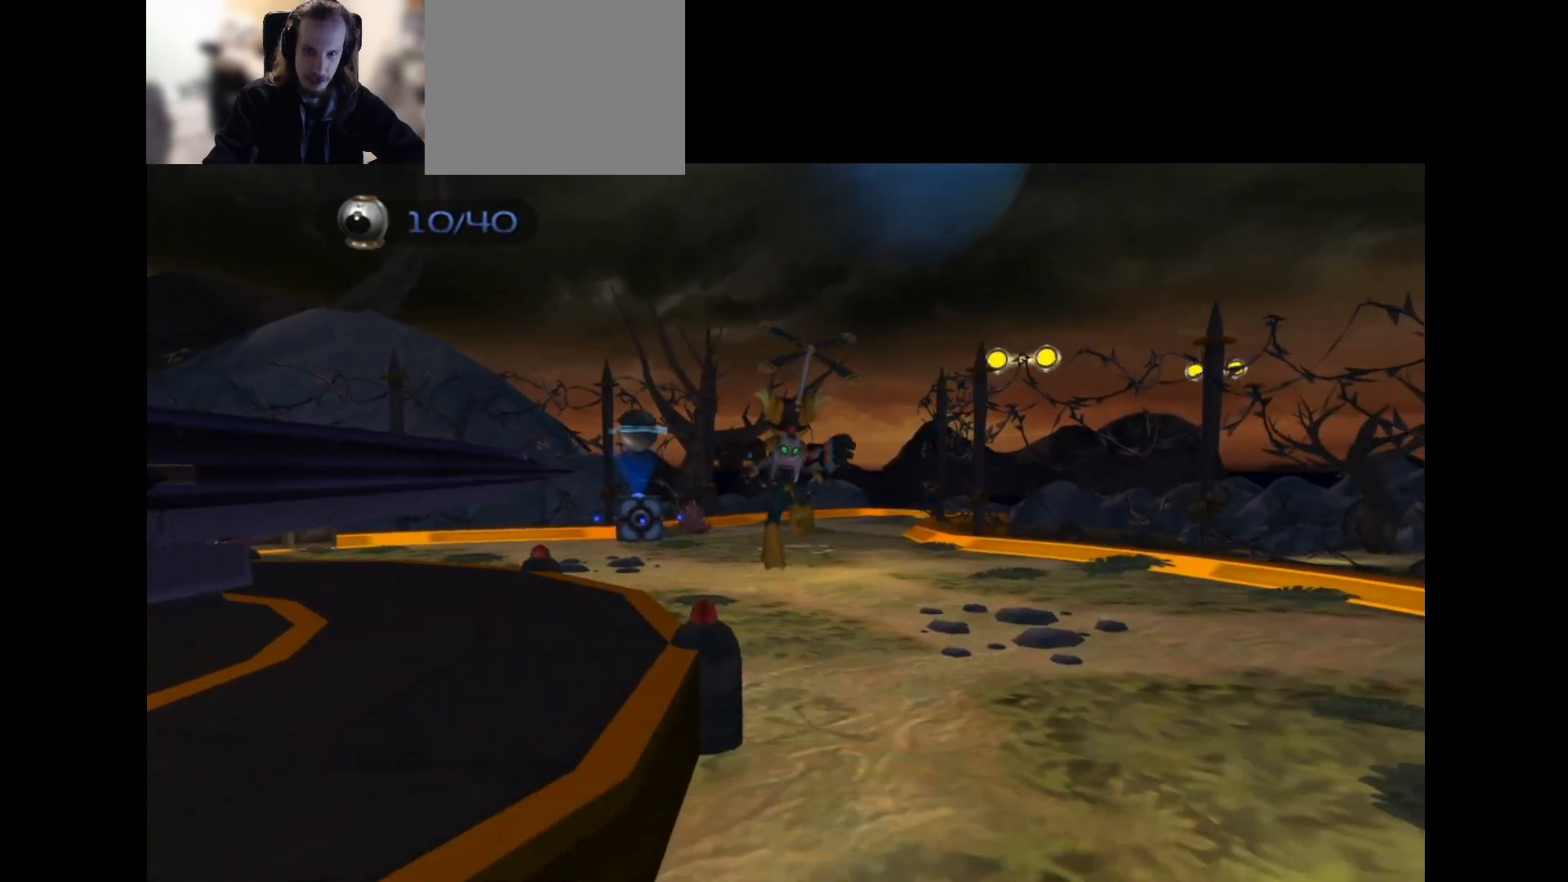
{"buttons": [], "left_stick": "center", "right_stick": "center", "events": []}